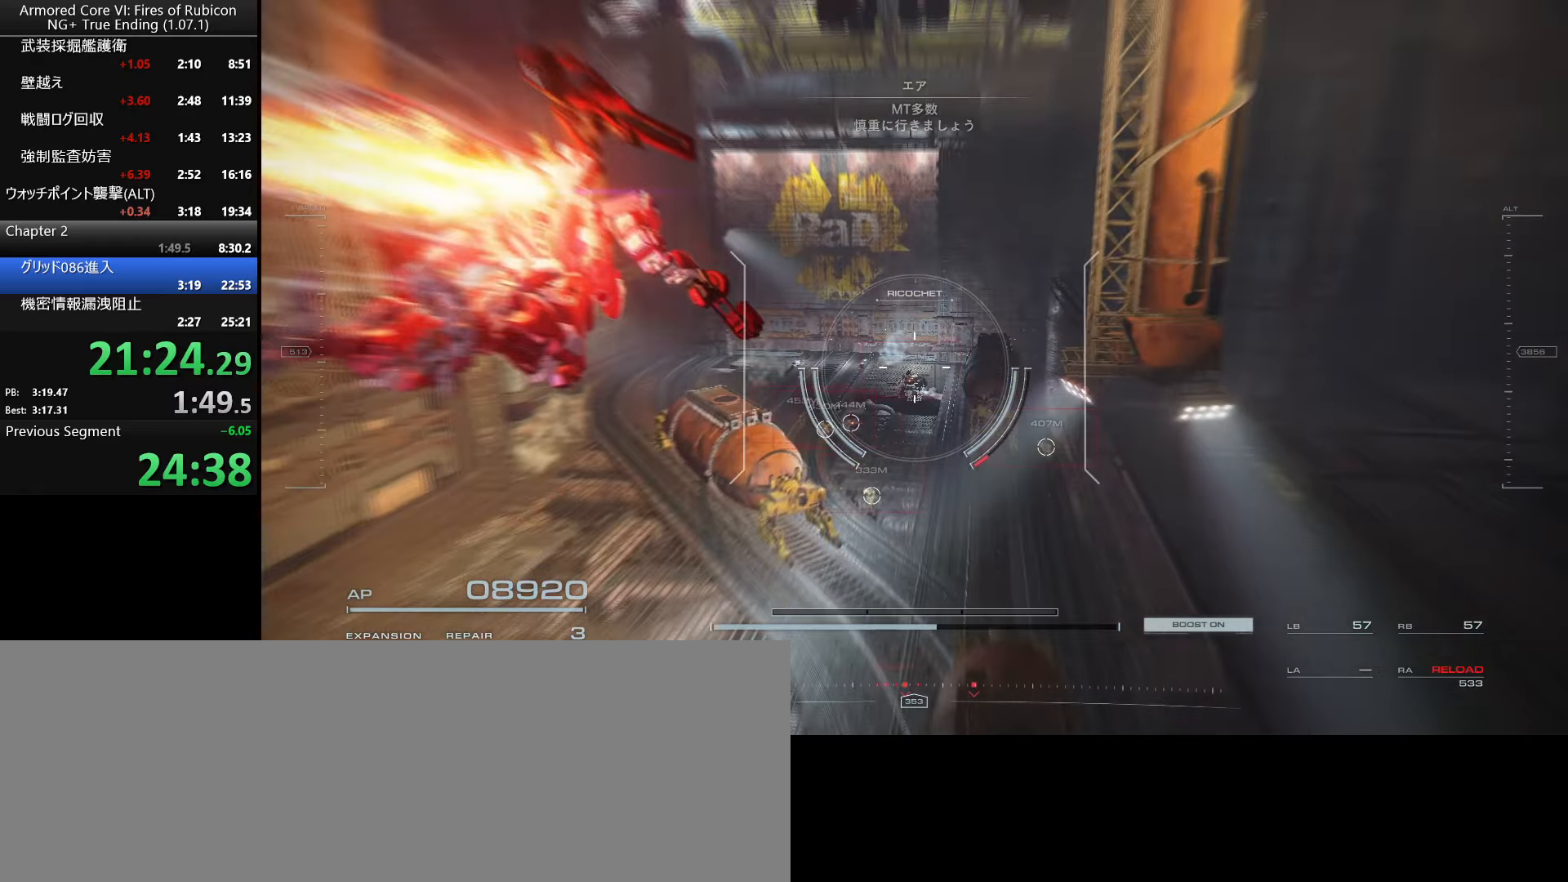
Gameplay with keyboard and mouse; each line is a JSON object with the keys and mouse buttons held at the frame after it. "events" lists presses ("down") and releases ("up") of ".", "/", "1", "2", "3", "4", "5", "6", "a", "alt_l", "alt_r", "b", "backslash", "c", "caps_lock", "comma", "ctrl_l", "ctrl_r", "d", "down", "e", "escape", "f", "f1", "f2", "f3", "f4", "f5", "f6", "g", "h", "i", "j", "k", "l", "lbracket", "left", "m", "n", "o", "p", "q", "quote", "r", "rbracket", "return", "right", "s", "semicolon", "shift_l", "shift_r", "space", "super_l", "super_r", "t", "tab", "tilde", "u", "up", "v", "w", "x", "y", "z", "mouse_left", "mouse_wheel", "mouse_right", "mouse_mb4" and "mouse_mb5" between this image and that frame as [ms after this image, input, new state], when the widget could be followed in between. "mouse_left", "mouse_wheel", "mouse_right", "mouse_mb4", "mouse_mb5" = the "left", "wheel", "right", "mb4", "mb5" buttons of the "mouse" list. No other keys are recorded. "wheel" means that the mouse wheel is clicked or scrolled. Not read: mouse_move.
{"keys": [], "mouse": []}
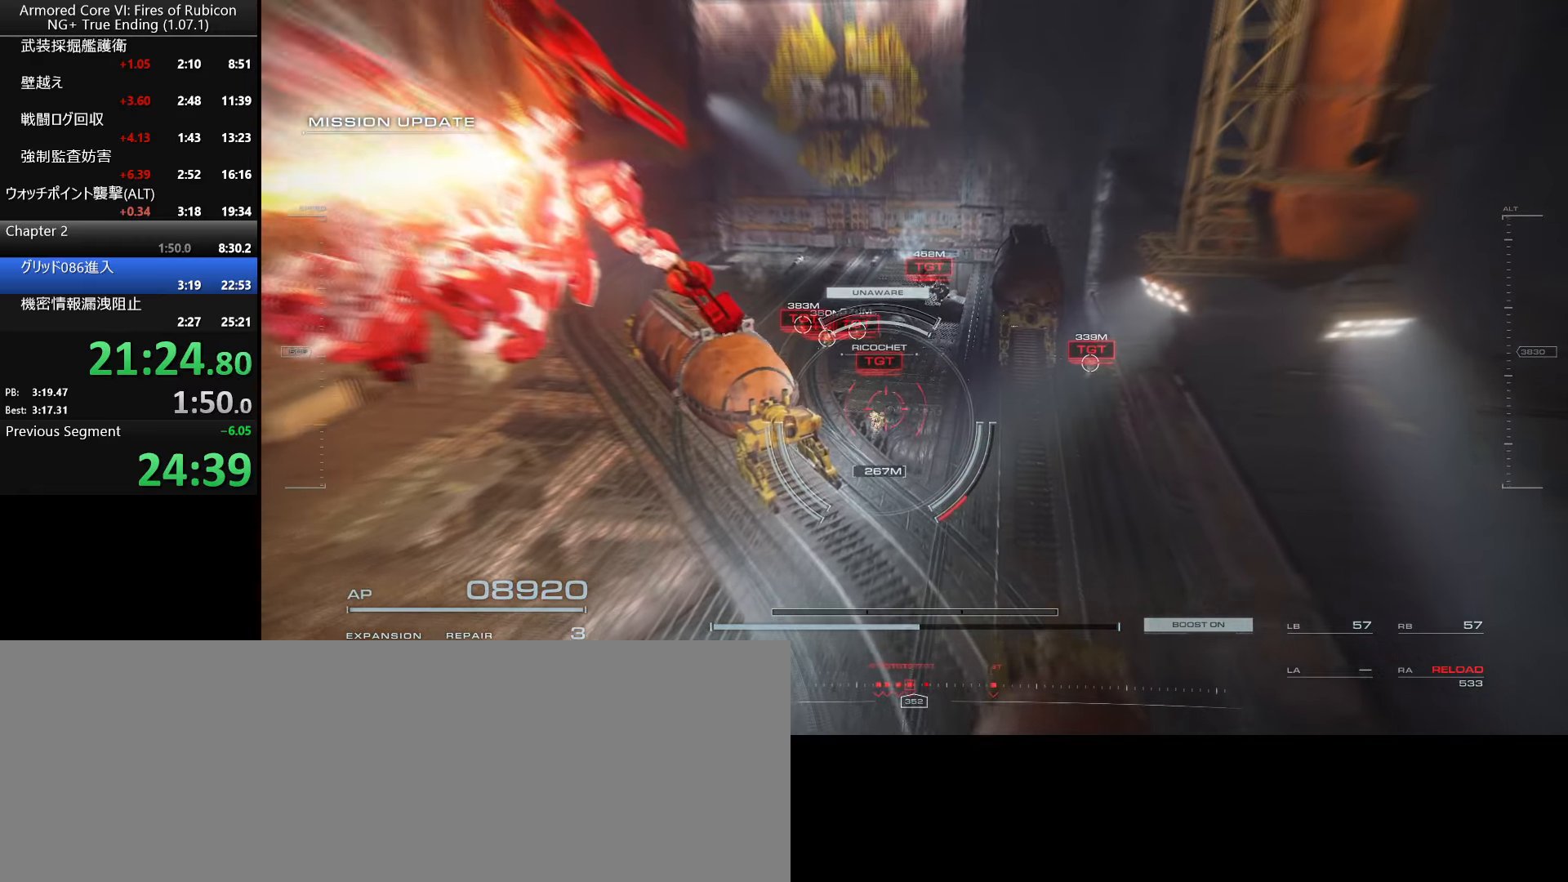
{"keys": [], "mouse": [], "events": []}
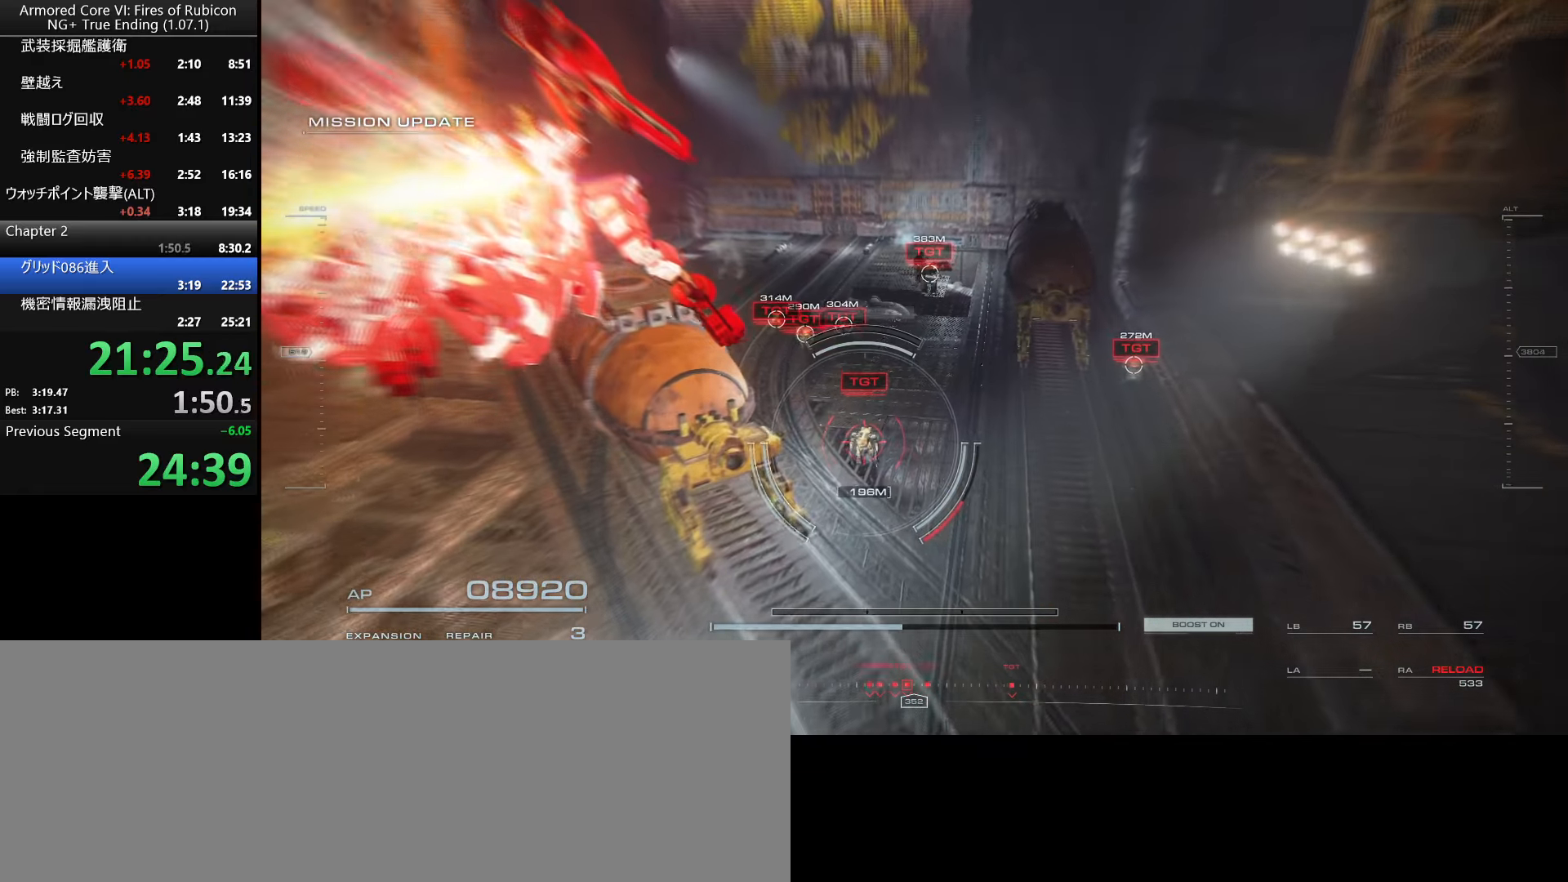
{"keys": [], "mouse": [], "events": []}
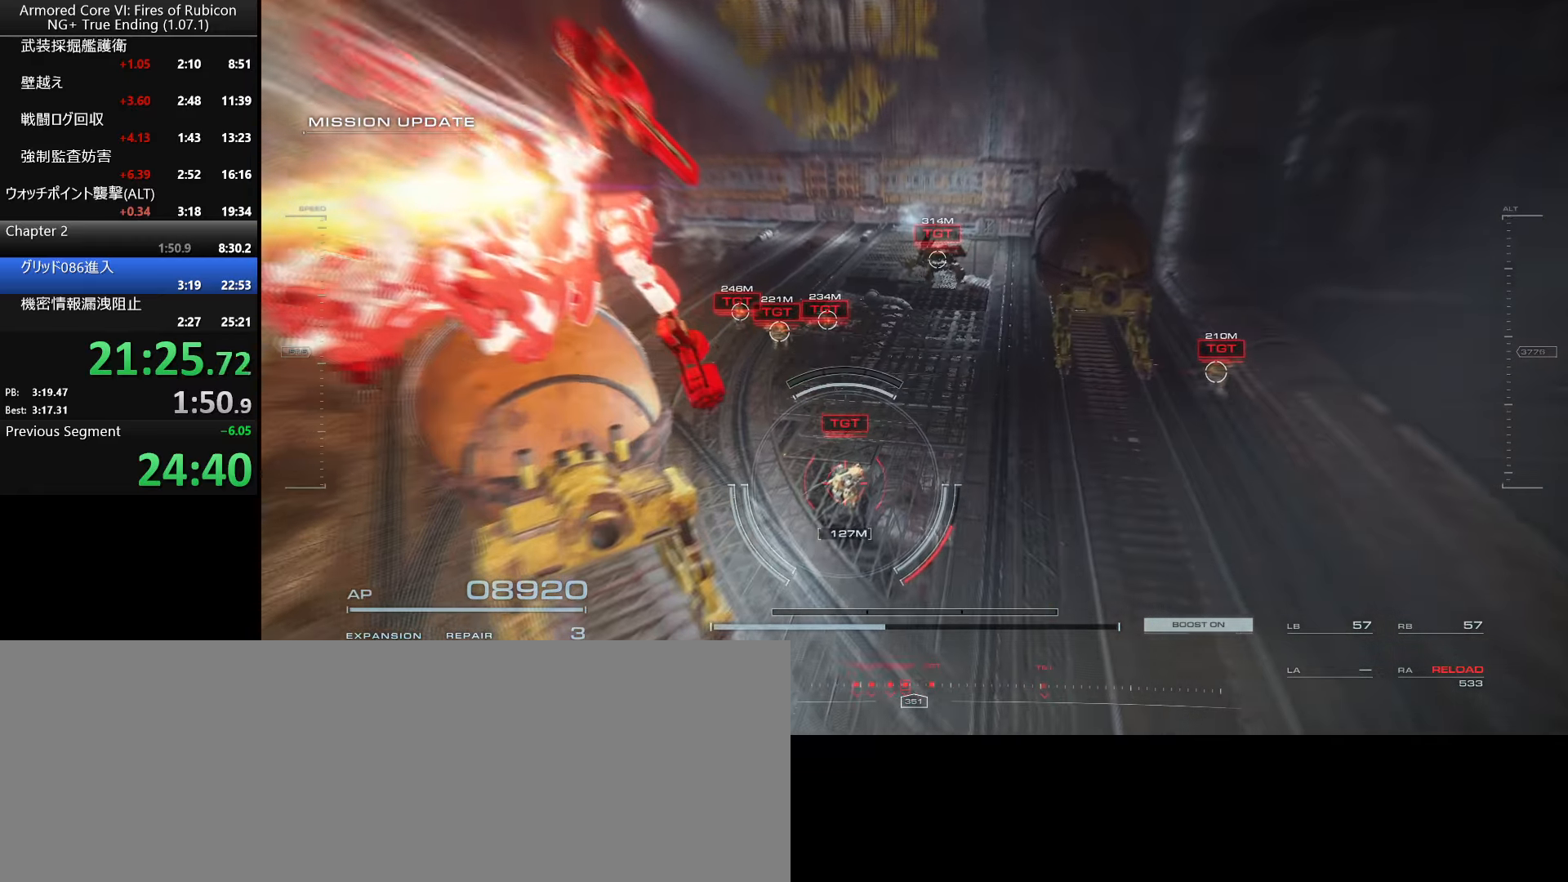
{"keys": [], "mouse": [], "events": []}
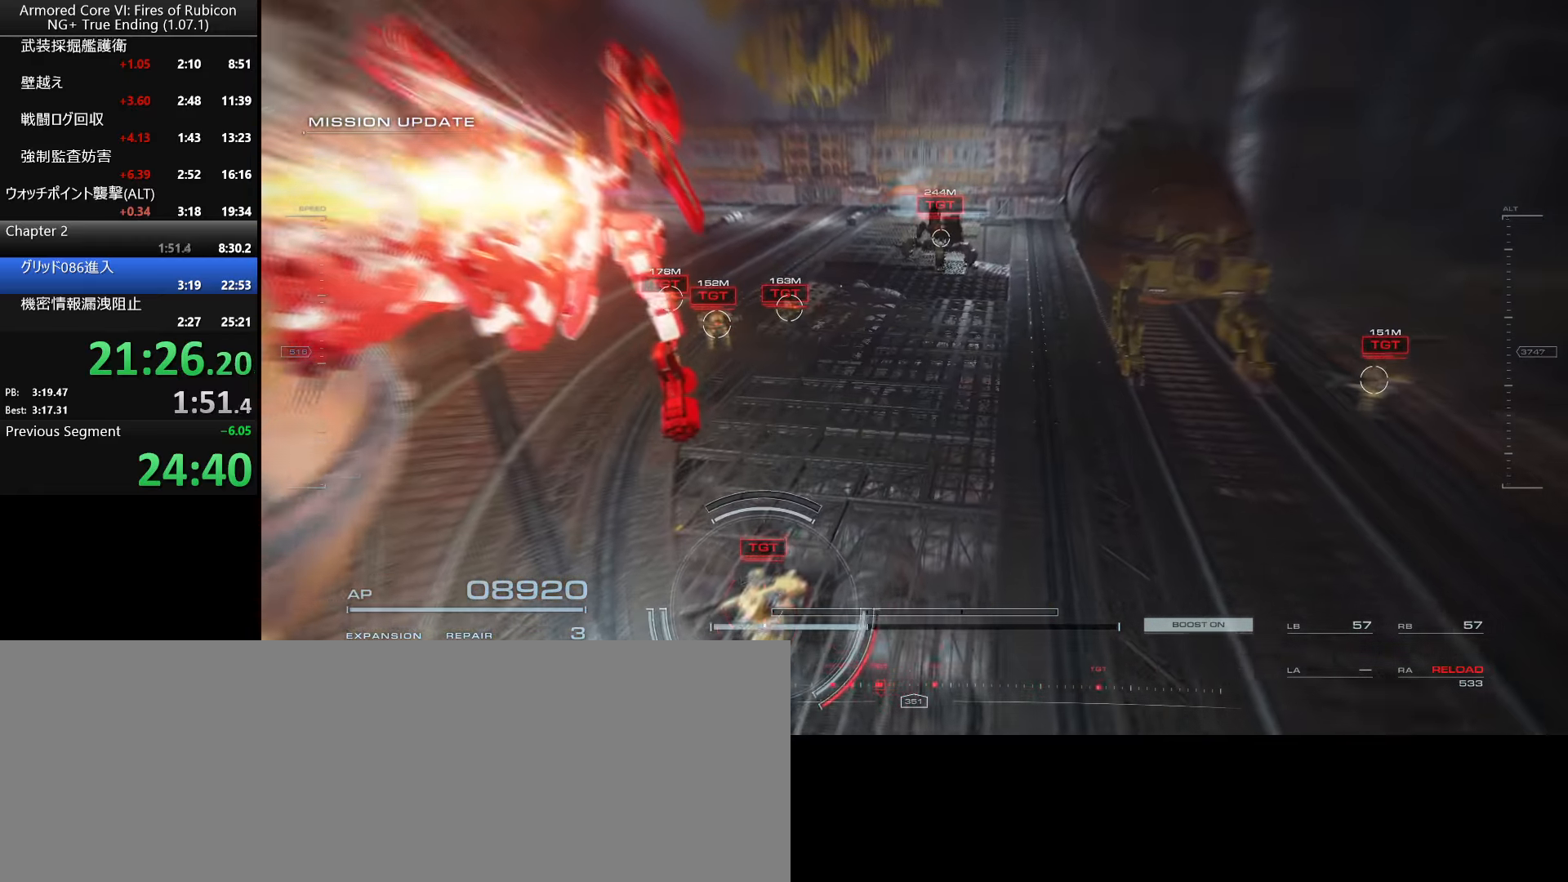
{"keys": [], "mouse": [], "events": [[134, "ctrl_l", "down"], [217, "r", "down"], [317, "r", "up"], [366, "ctrl_l", "up"]]}
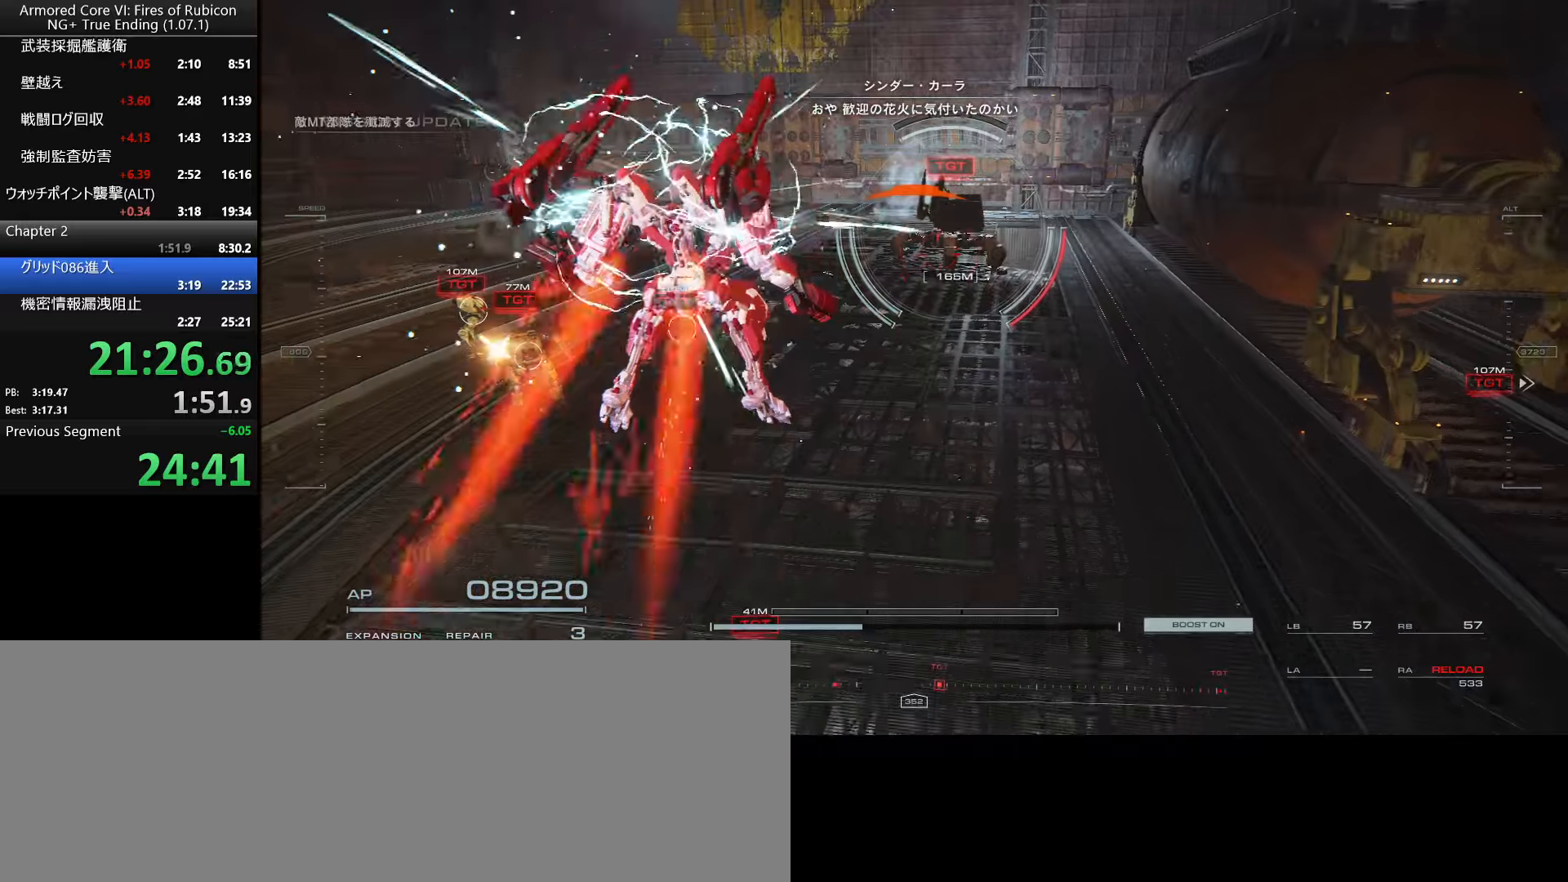
{"keys": ["w"], "mouse": [], "events": [[150, "mouse_wheel", "down"], [283, "mouse_wheel", "up"], [416, "w", "down"]]}
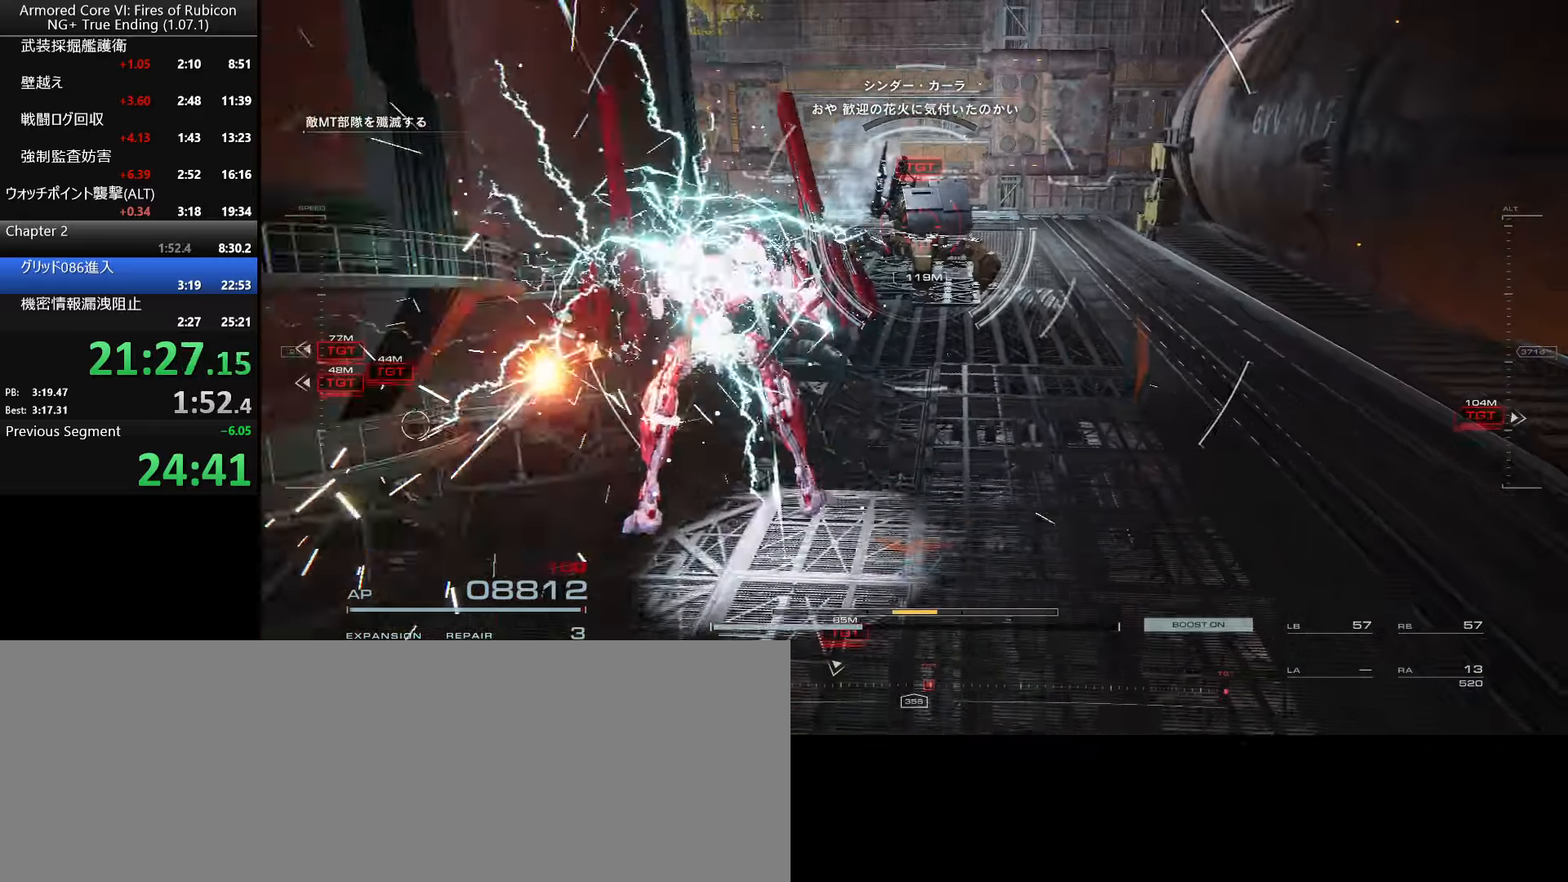
{"keys": ["w"], "mouse": [], "events": [[66, "w", "up"], [283, "w", "down"]]}
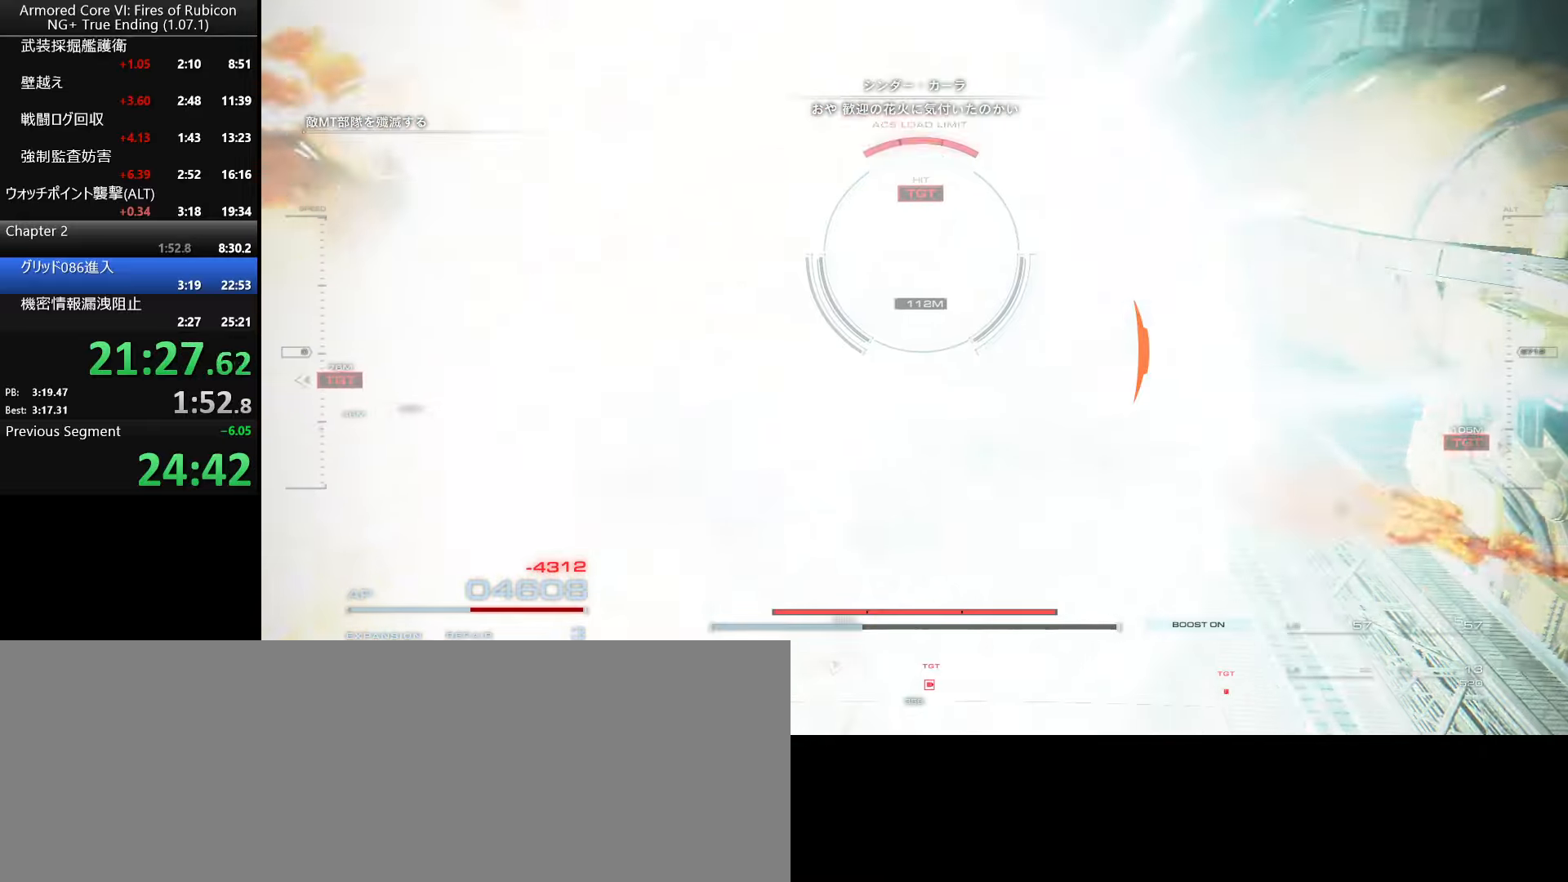
{"keys": ["ctrl_l", "w"], "mouse": [], "events": [[416, "ctrl_l", "down"]]}
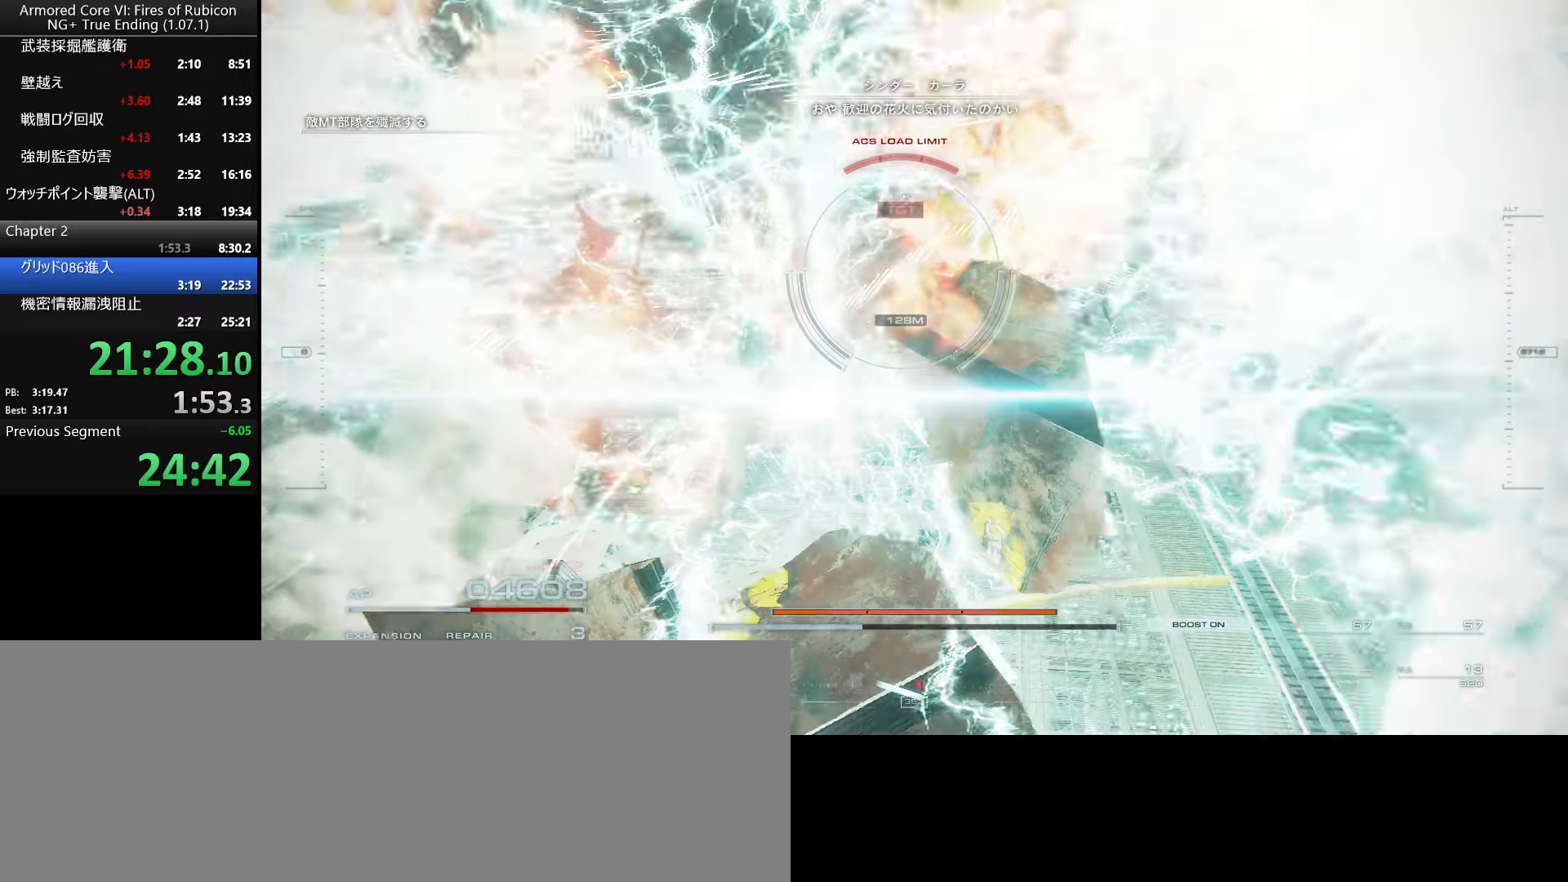
{"keys": ["w"], "mouse": [], "events": [[83, "ctrl_l", "up"]]}
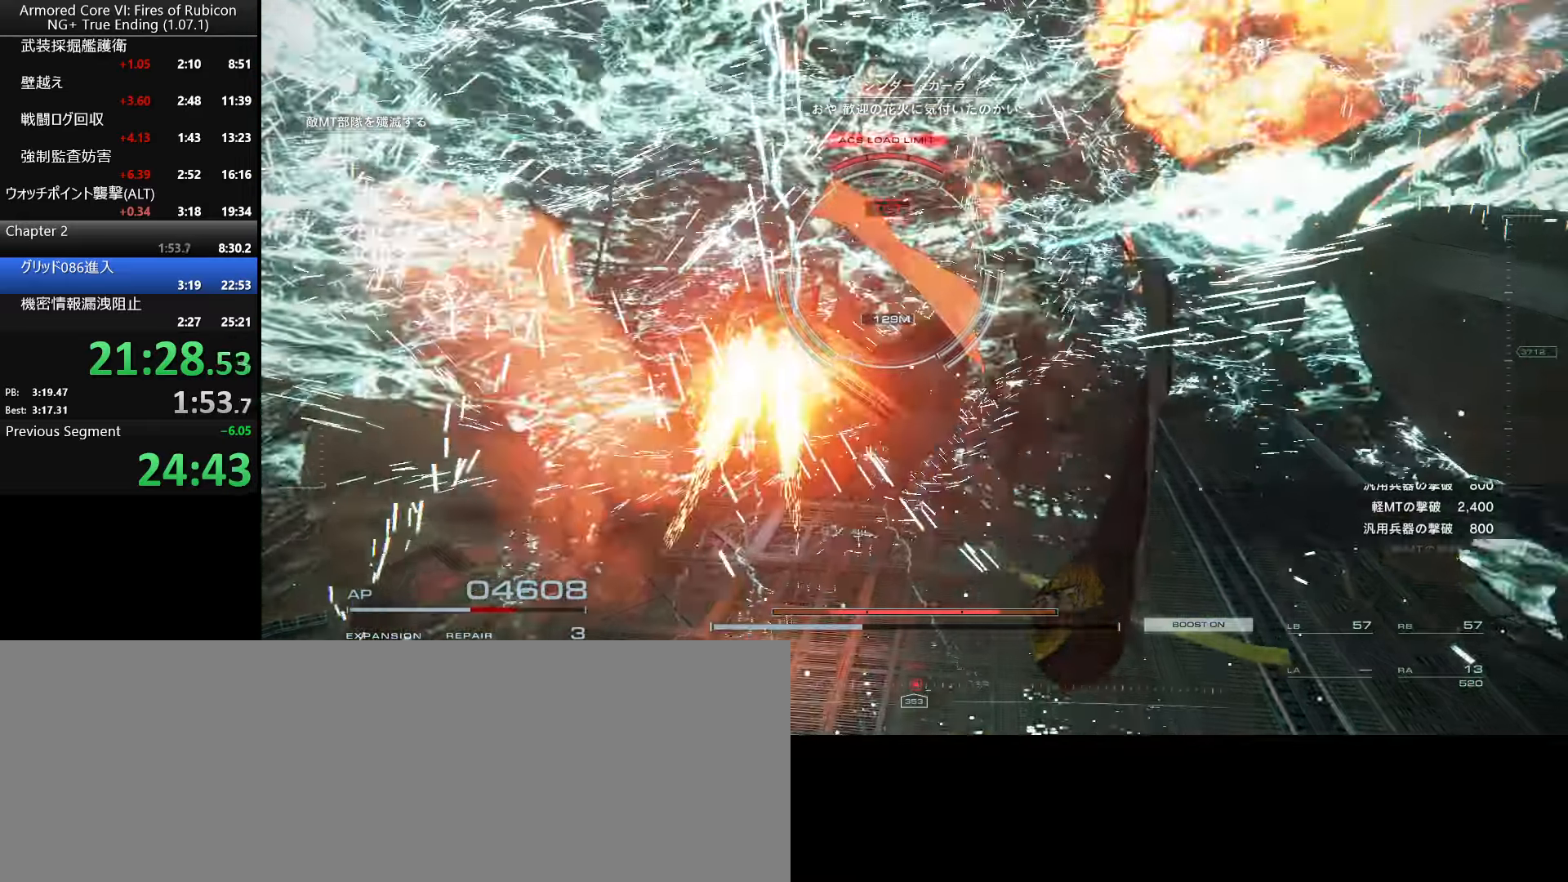
{"keys": [], "mouse": ["left"], "events": [[50, "mouse_left", "down"], [433, "w", "up"]]}
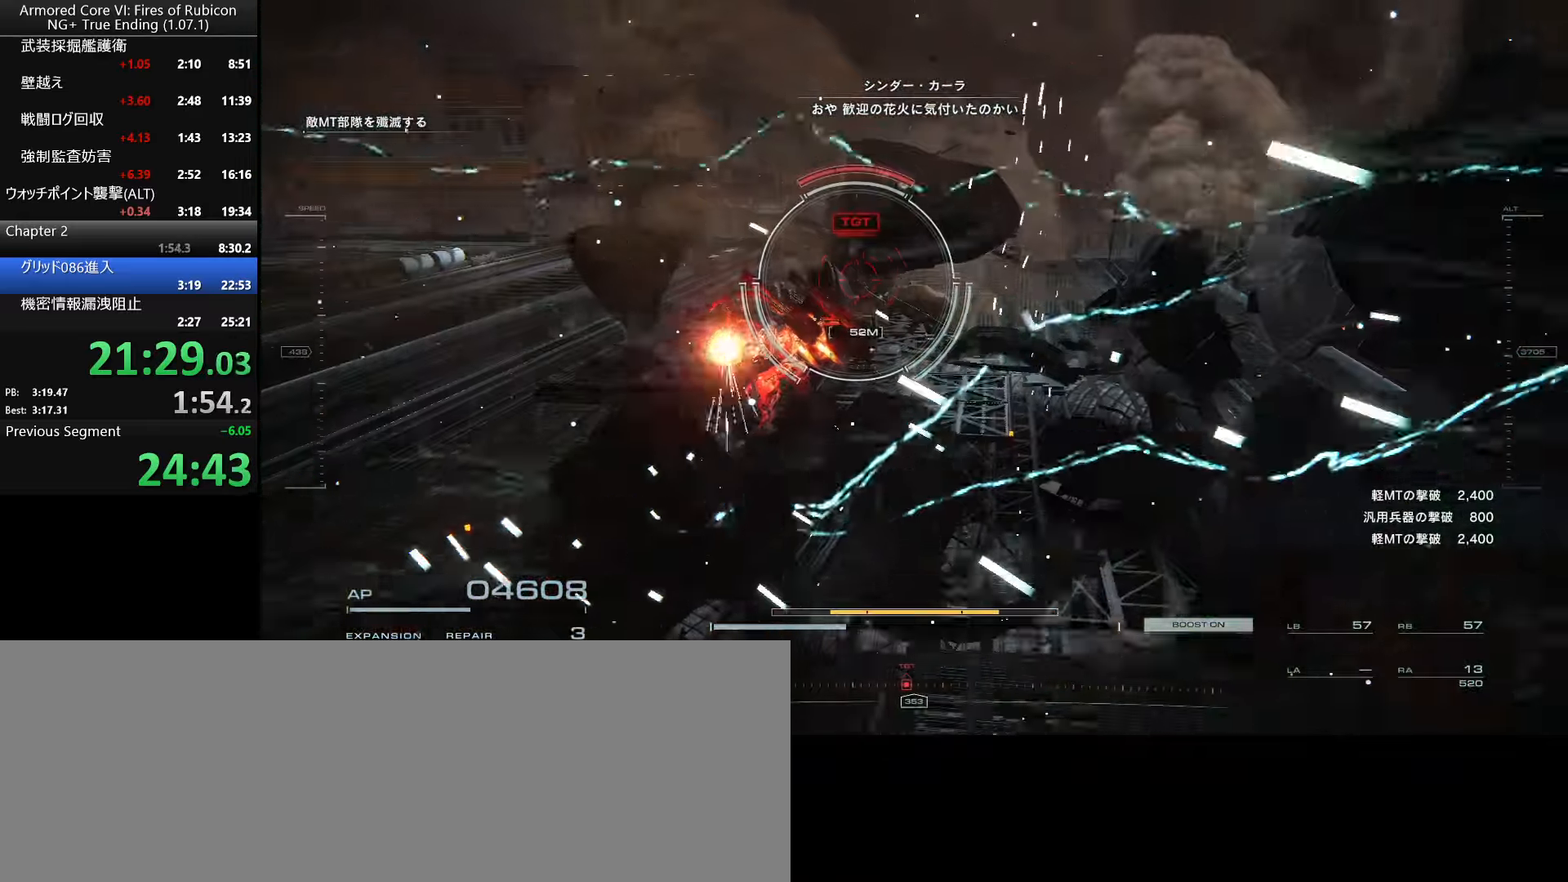
{"keys": ["w"], "mouse": [], "events": [[83, "w", "down"], [500, "mouse_left", "up"]]}
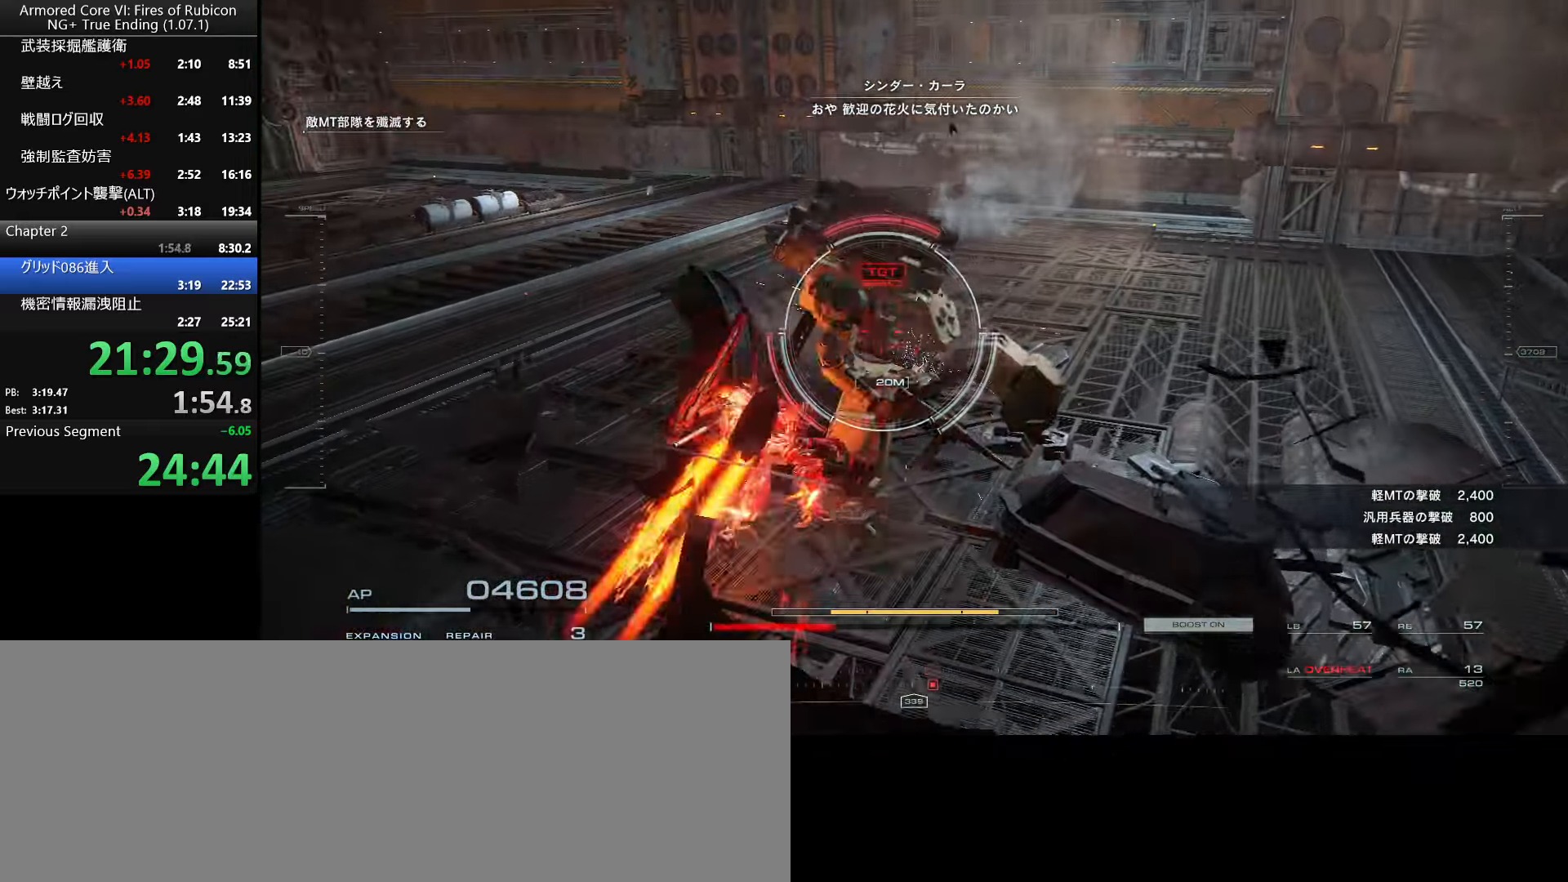
{"keys": ["w"], "mouse": [], "events": []}
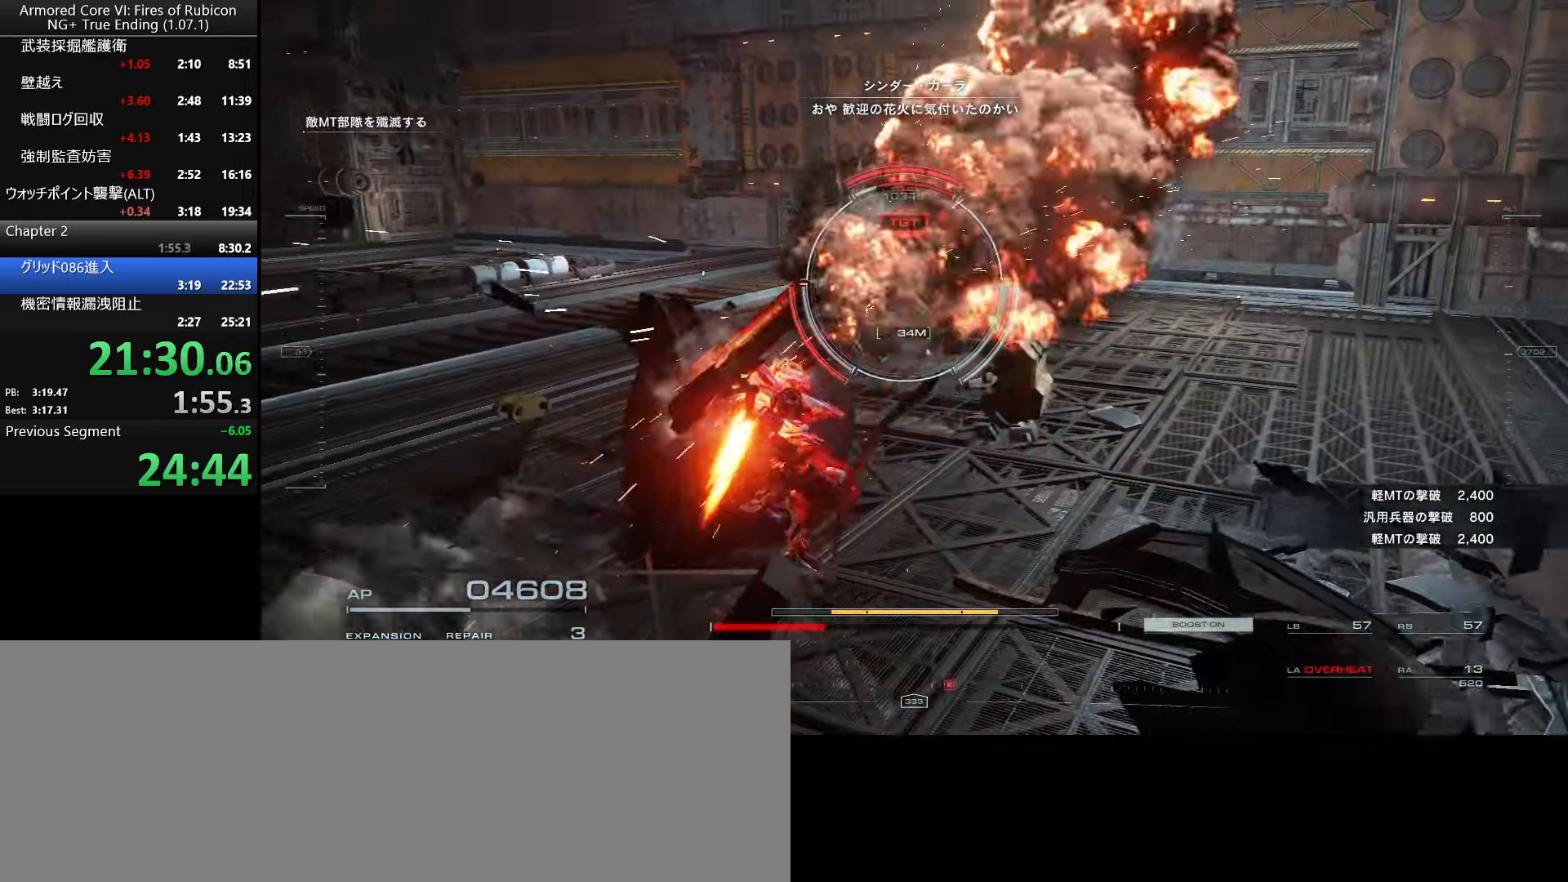
{"keys": ["w"], "mouse": [], "events": [[150, "e", "down"], [166, "q", "down"], [266, "mouse_wheel", "down"], [283, "e", "up"], [300, "q", "up"], [400, "mouse_wheel", "up"]]}
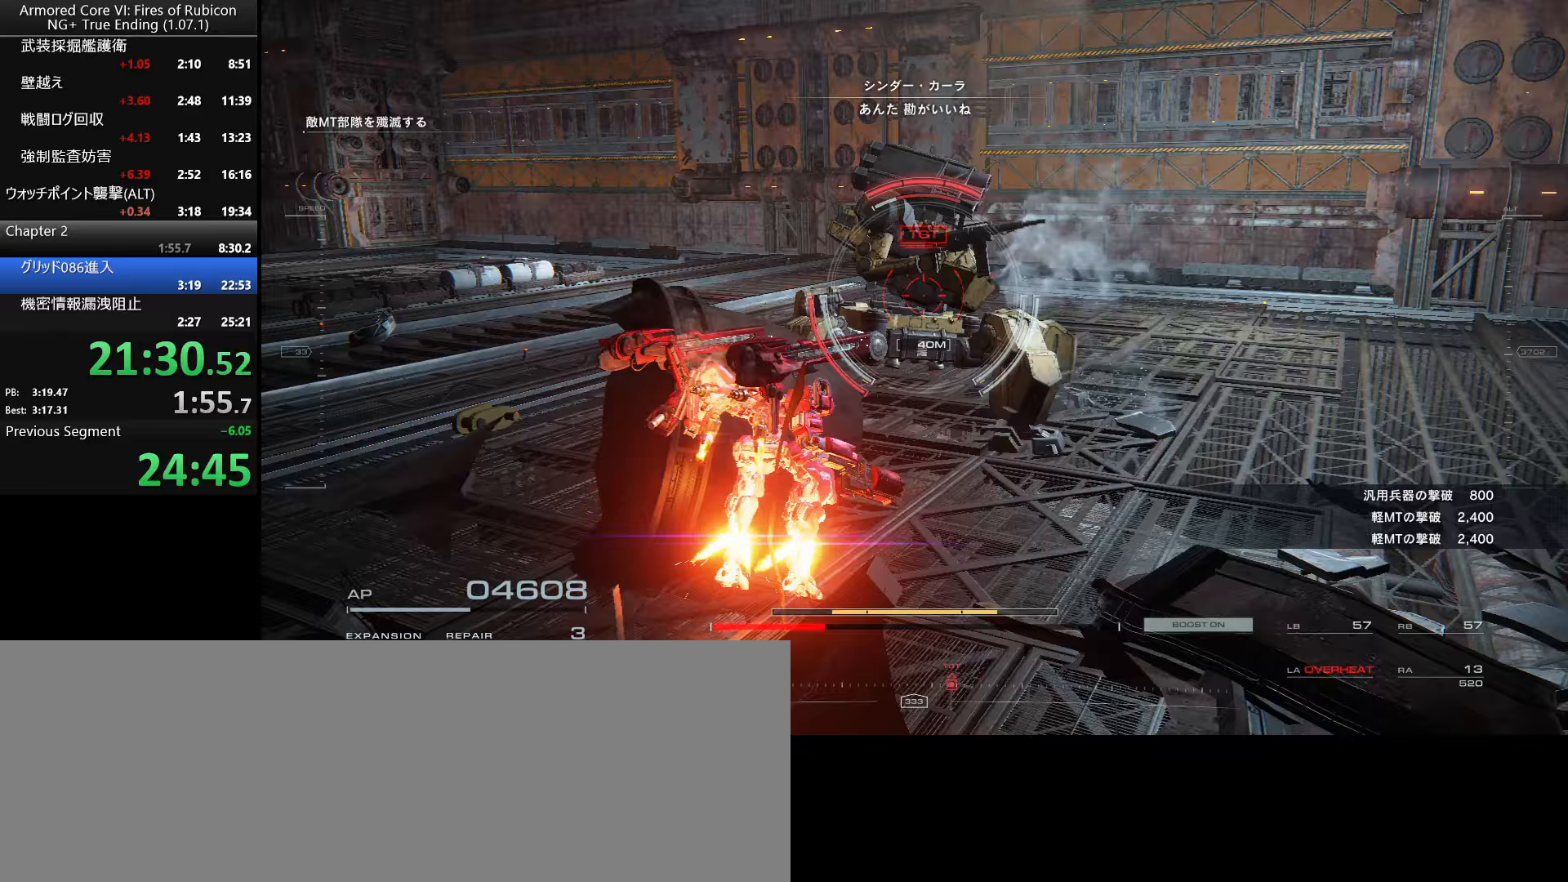
{"keys": ["w"], "mouse": [], "events": []}
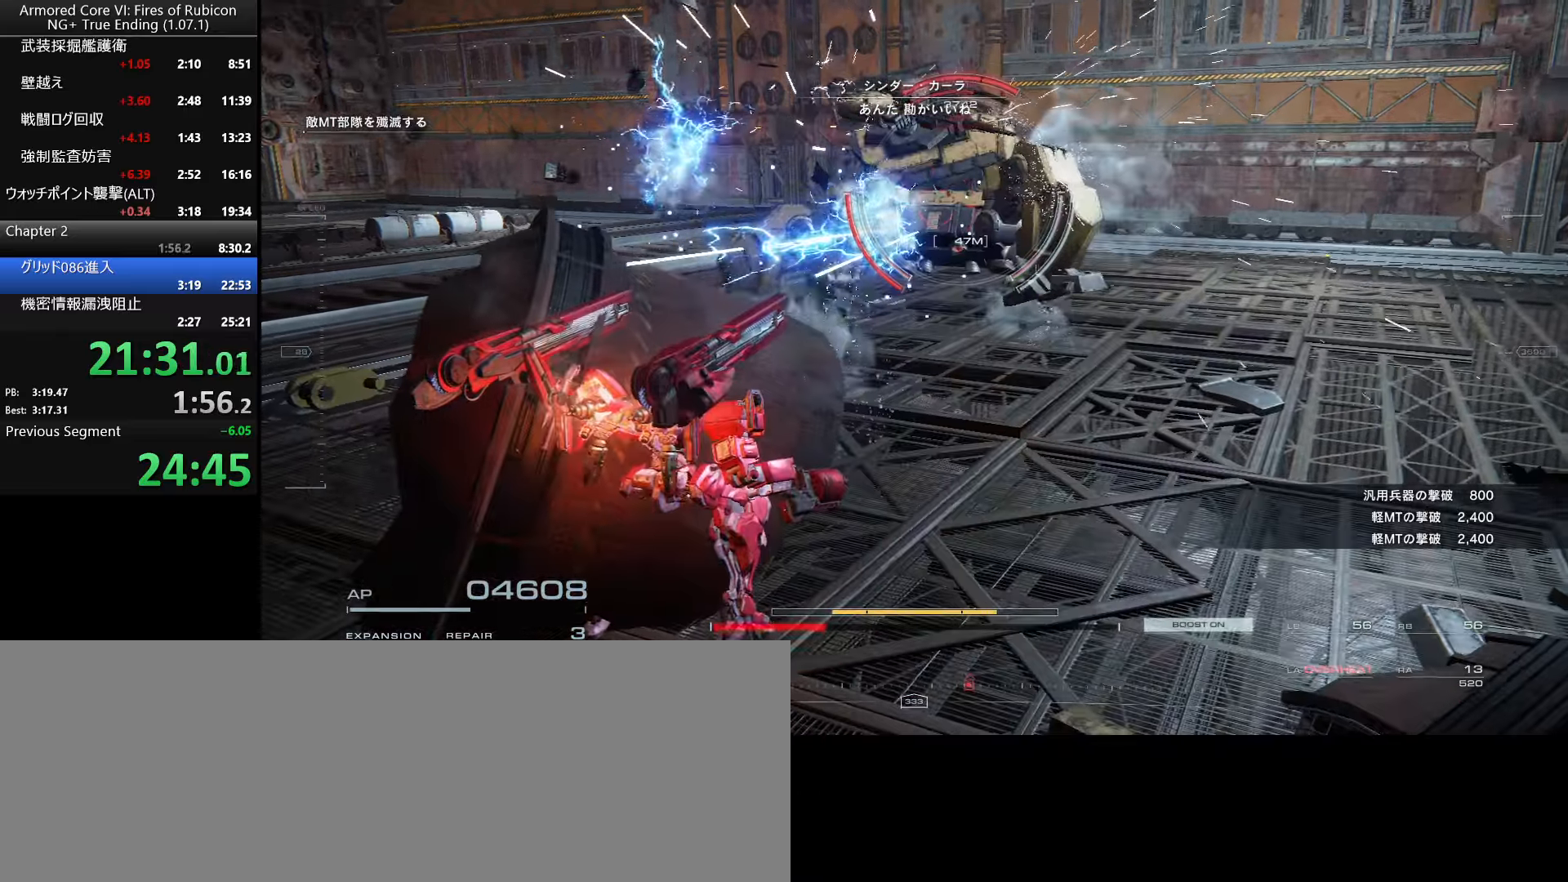
{"keys": ["w"], "mouse": [], "events": [[217, "c", "down"], [317, "c", "up"]]}
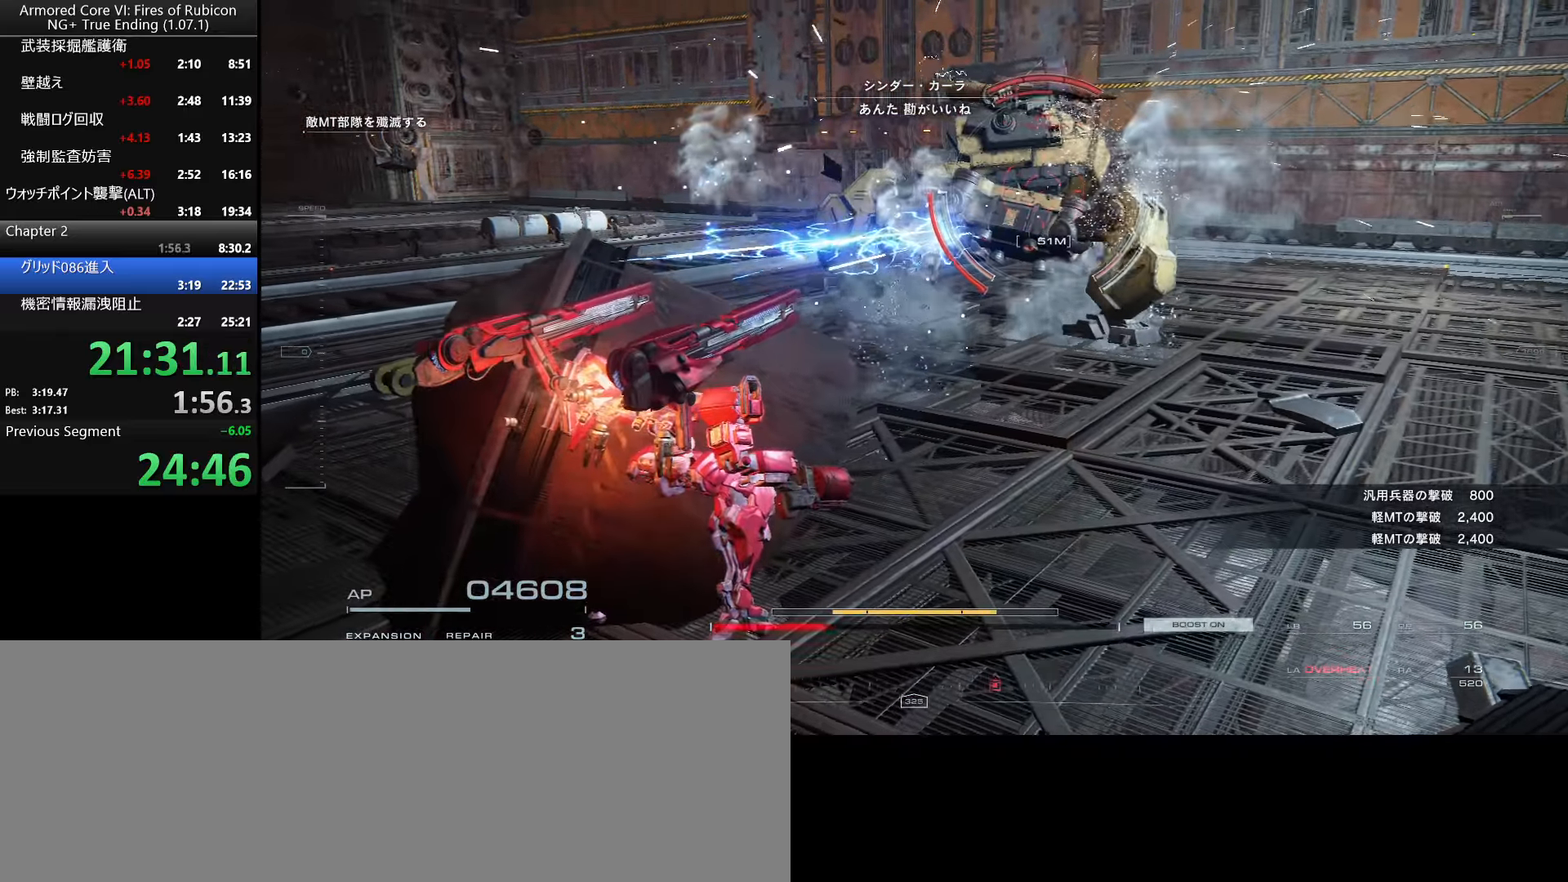
{"keys": ["w"], "mouse": [], "events": []}
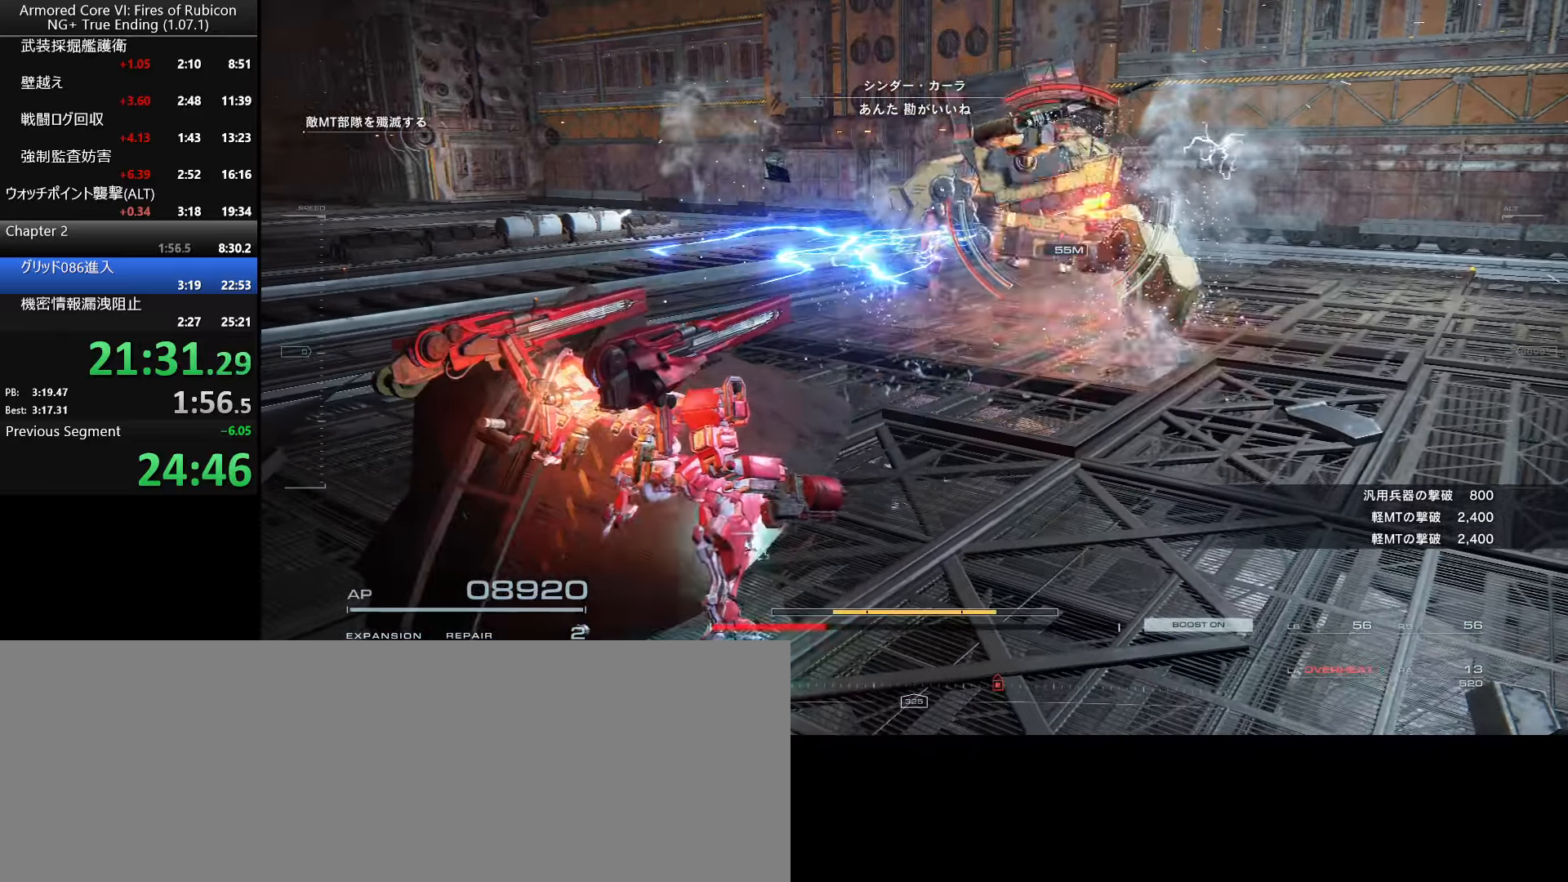
{"keys": ["w"], "mouse": [], "events": []}
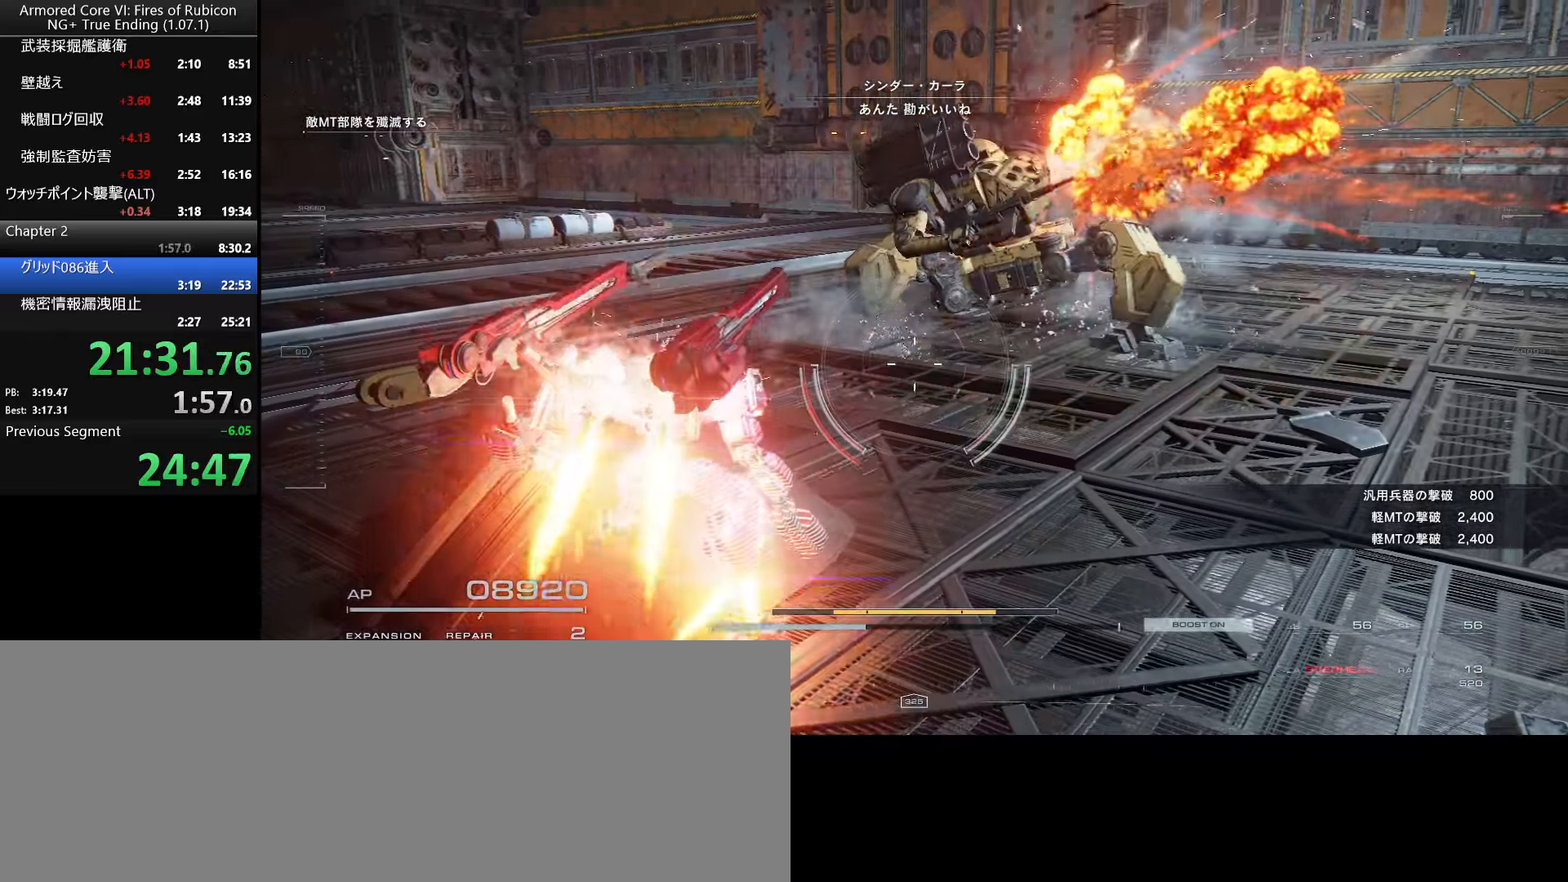
{"keys": ["w"], "mouse": [], "events": []}
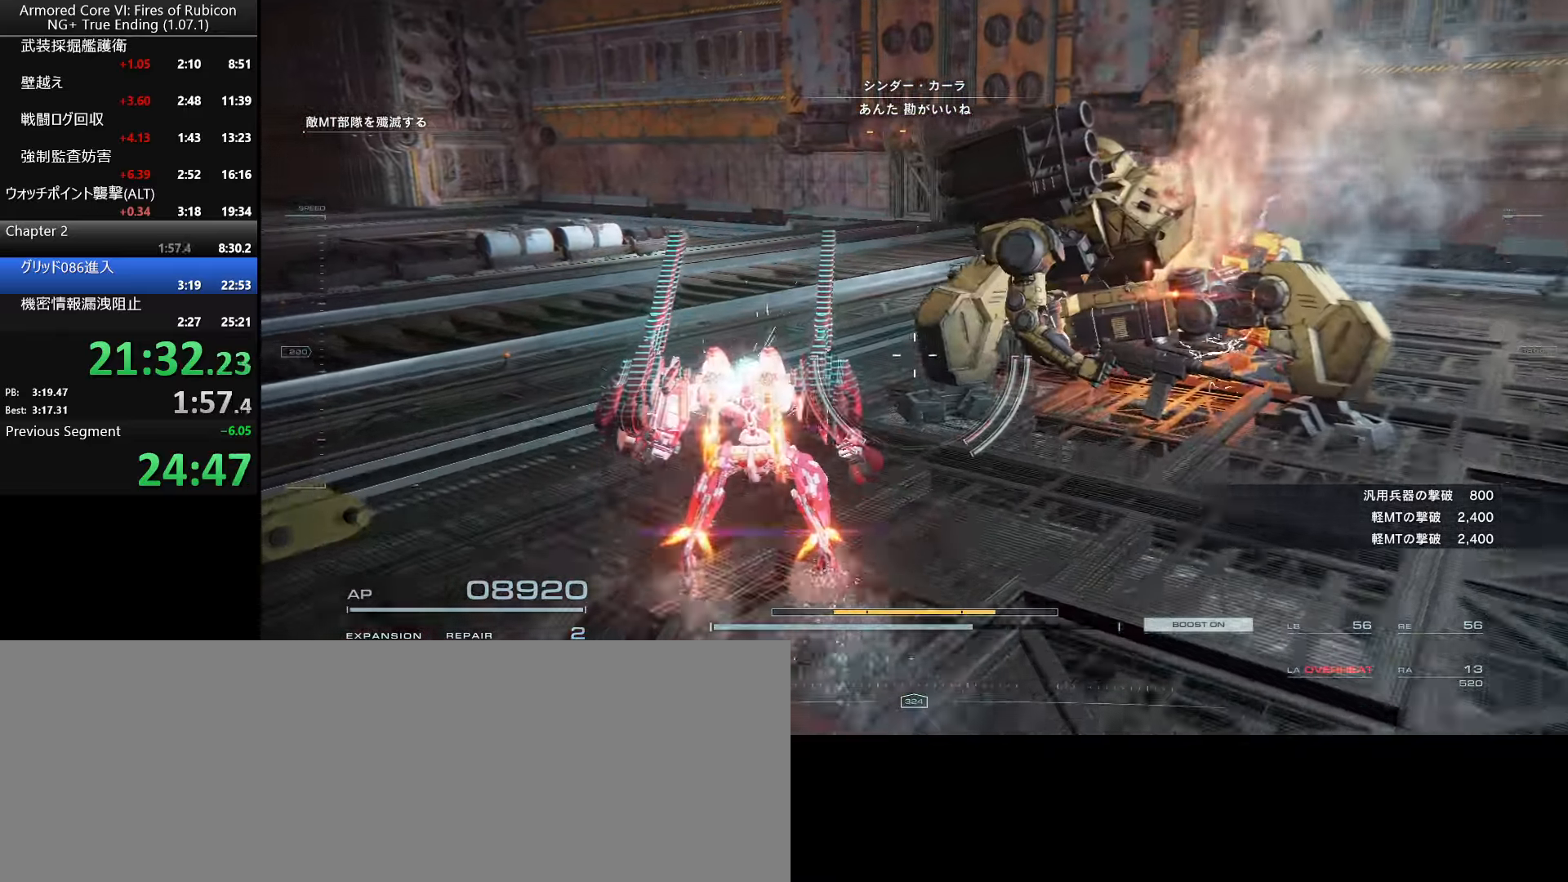
{"keys": ["w"], "mouse": [], "events": []}
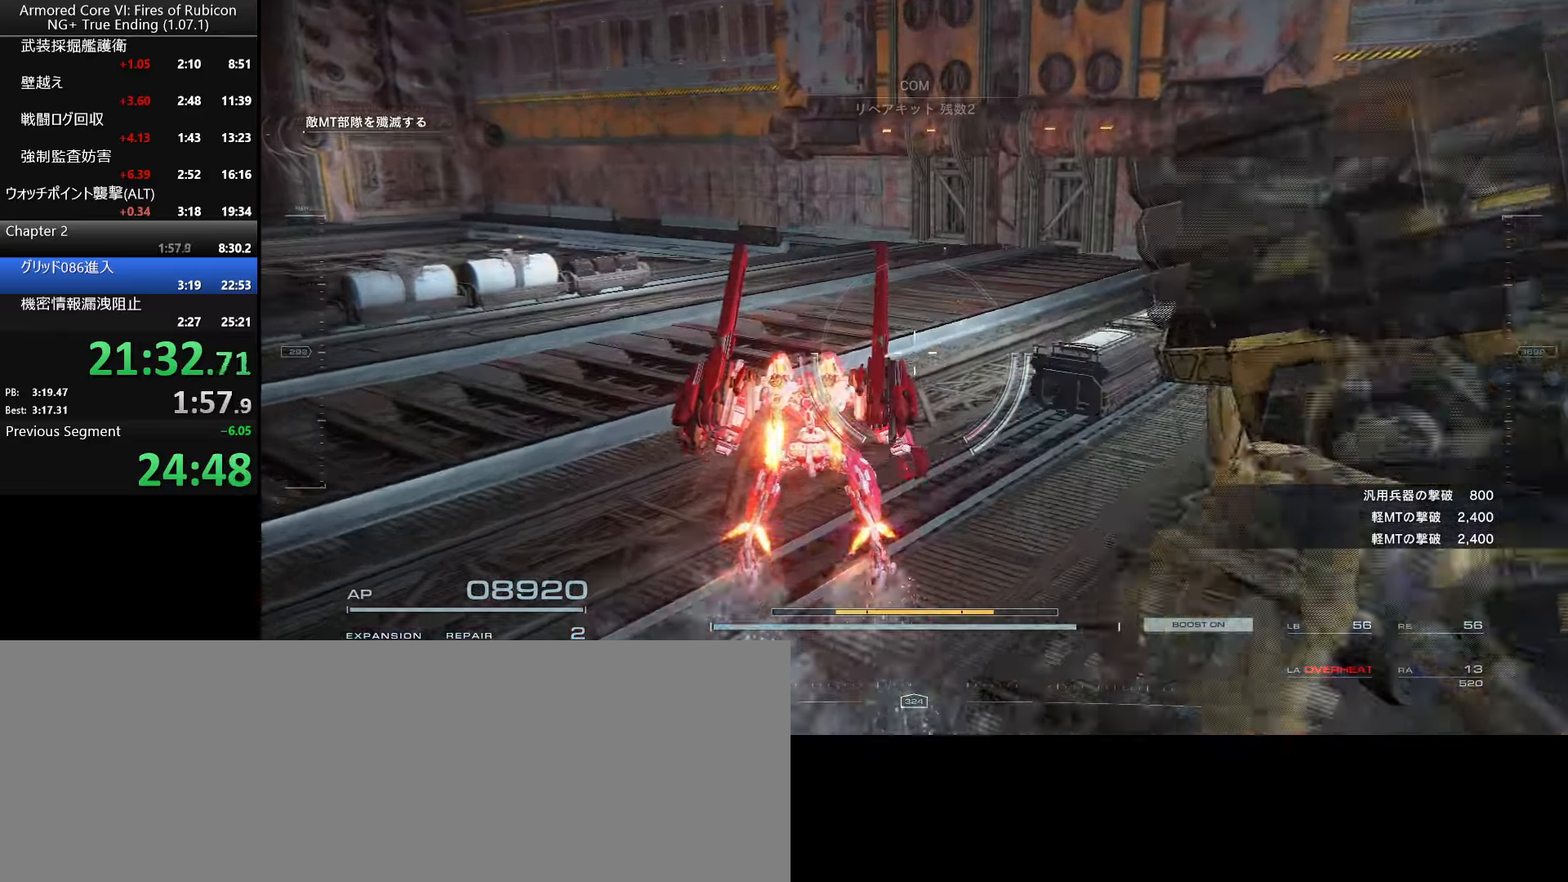
{"keys": [], "mouse": [], "events": [[467, "w", "up"]]}
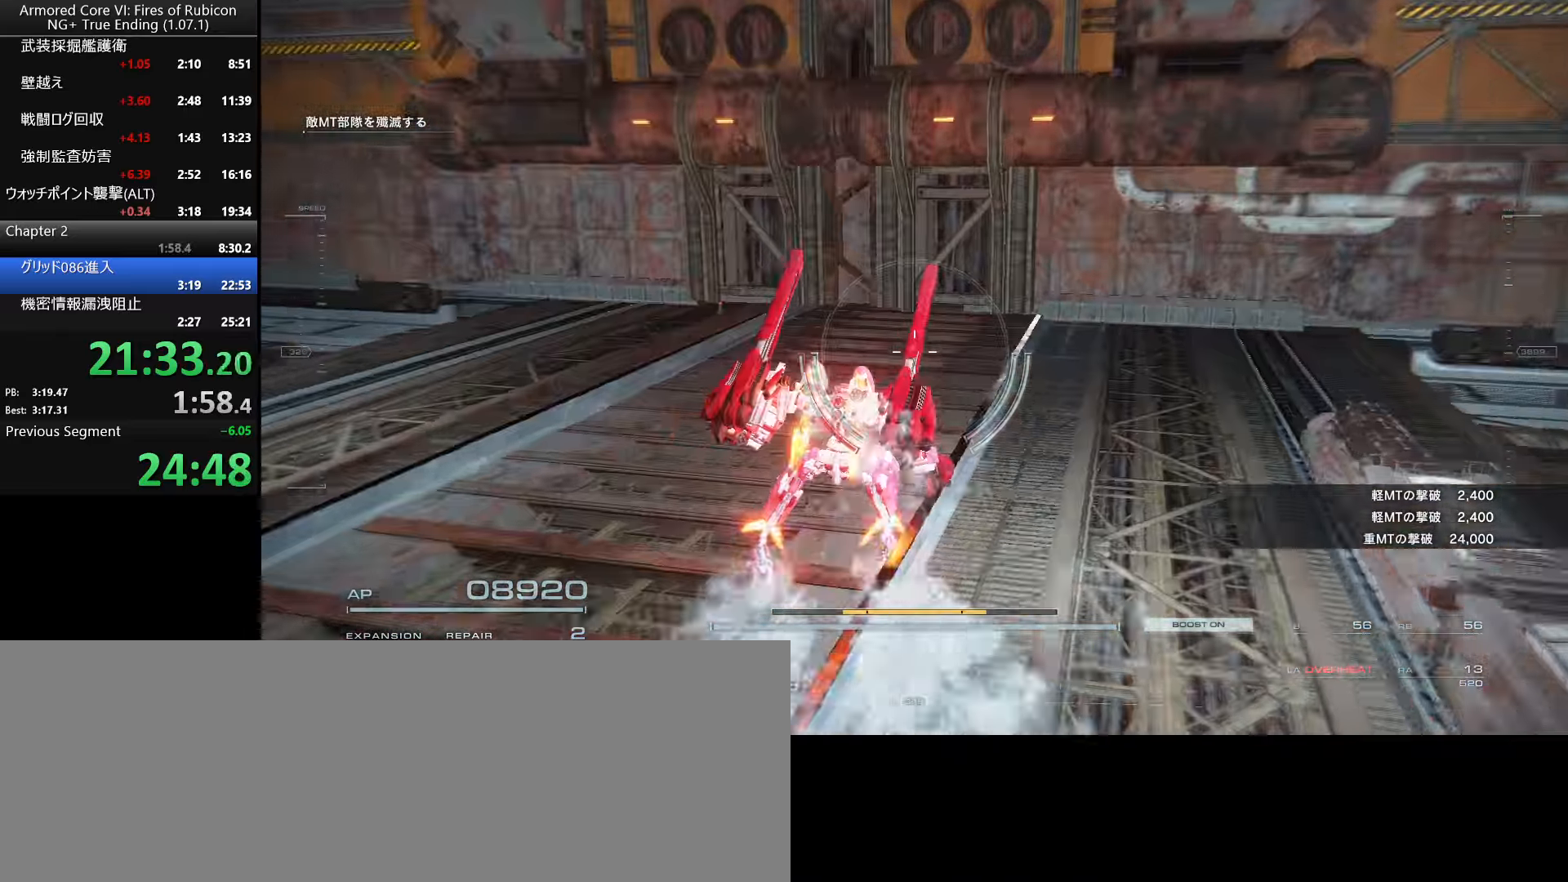
{"keys": ["w"], "mouse": [], "events": [[483, "w", "down"]]}
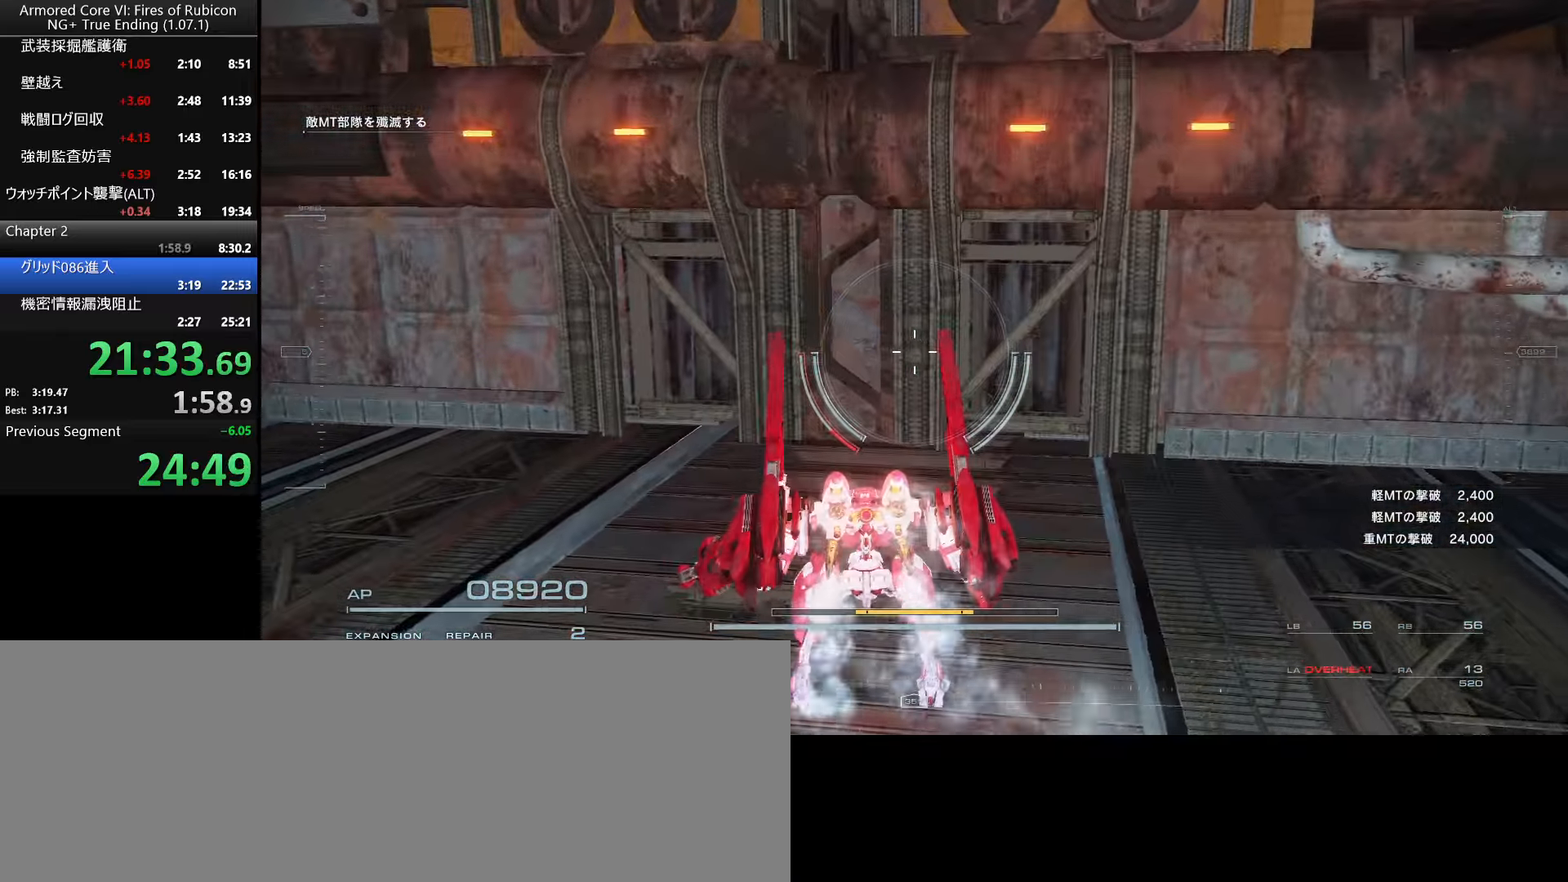
{"keys": ["w"], "mouse": [], "events": []}
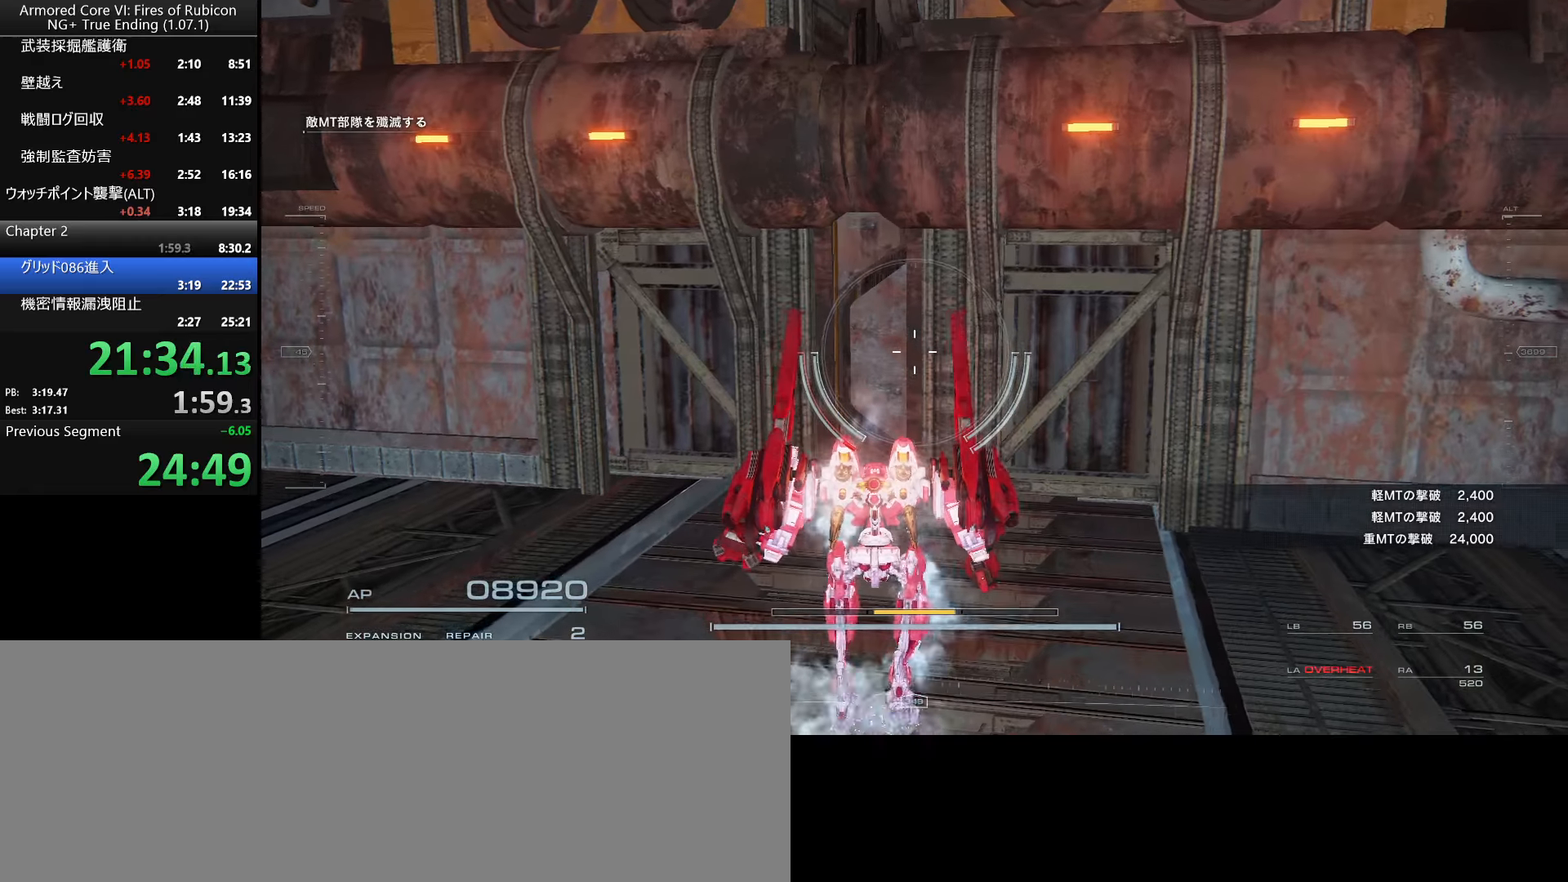
{"keys": [], "mouse": [], "events": [[284, "w", "up"]]}
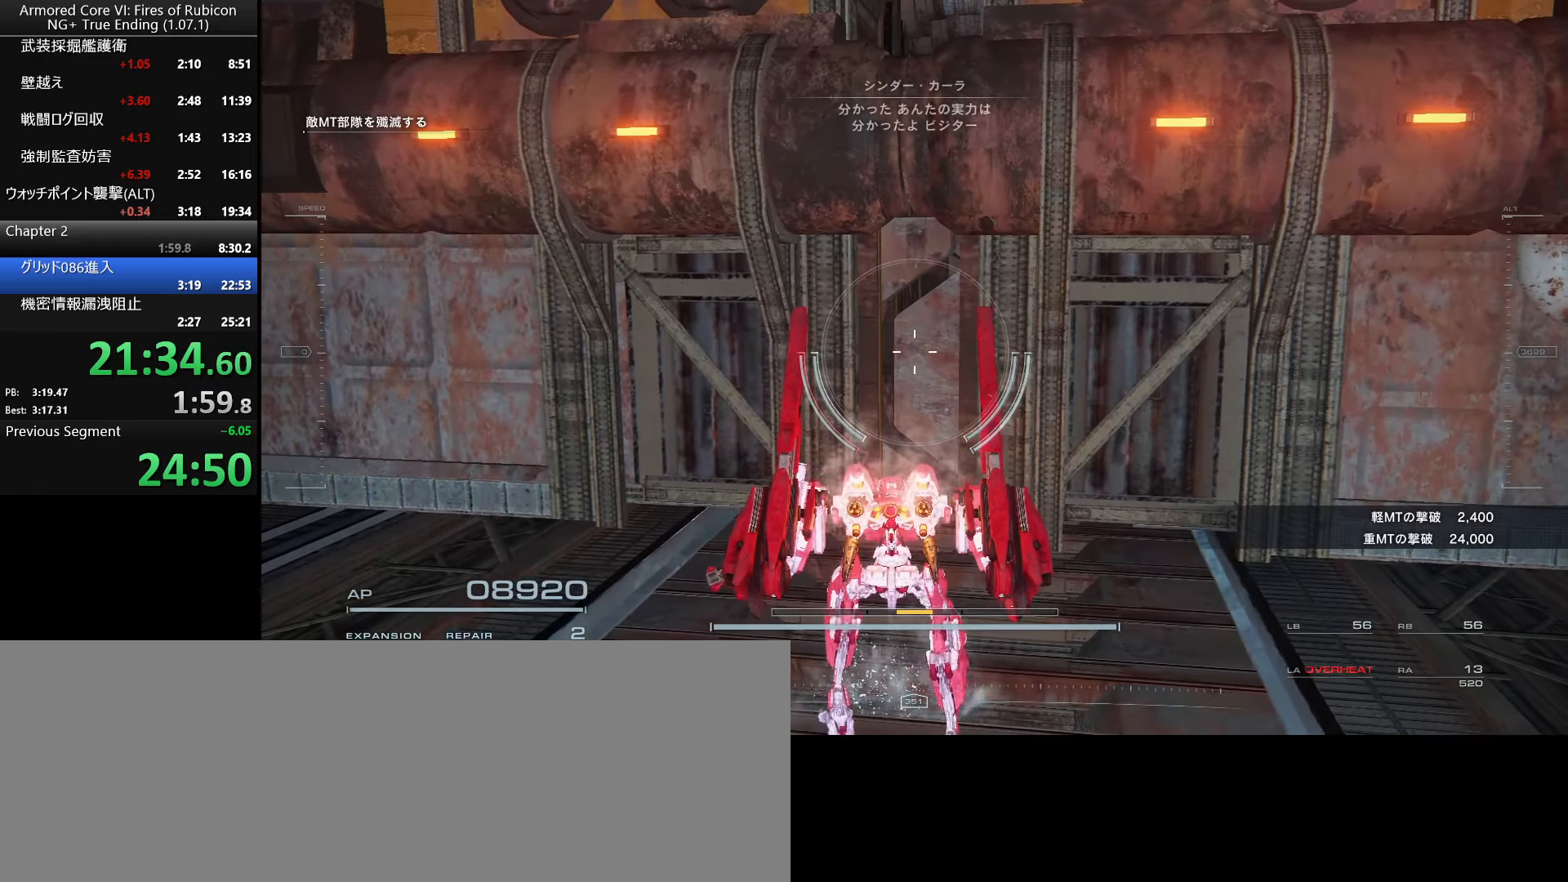
{"keys": [], "mouse": [], "events": []}
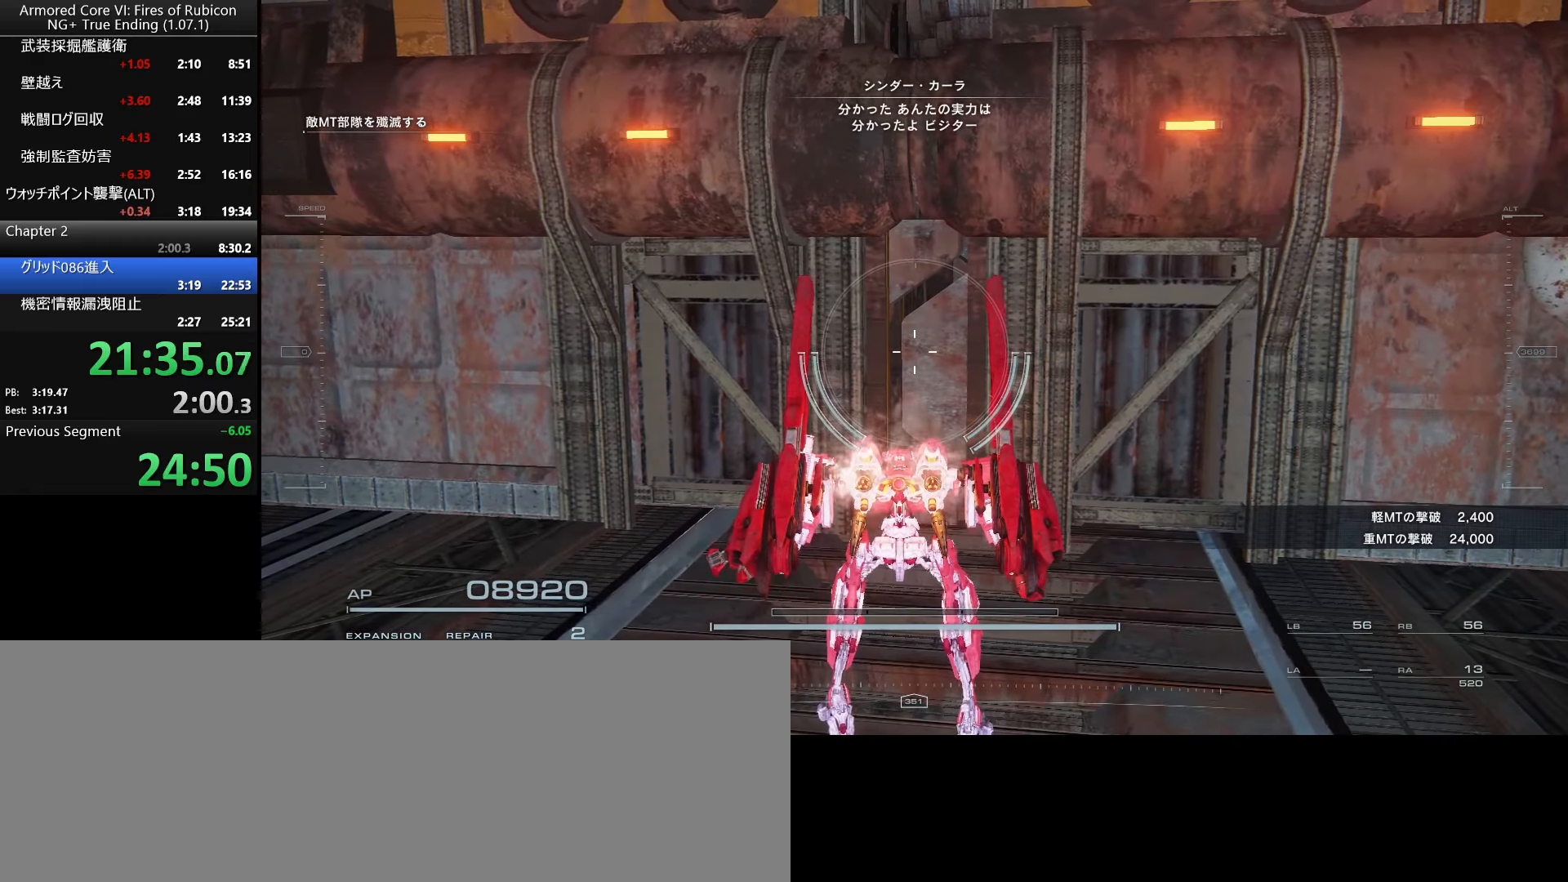
{"keys": [], "mouse": [], "events": []}
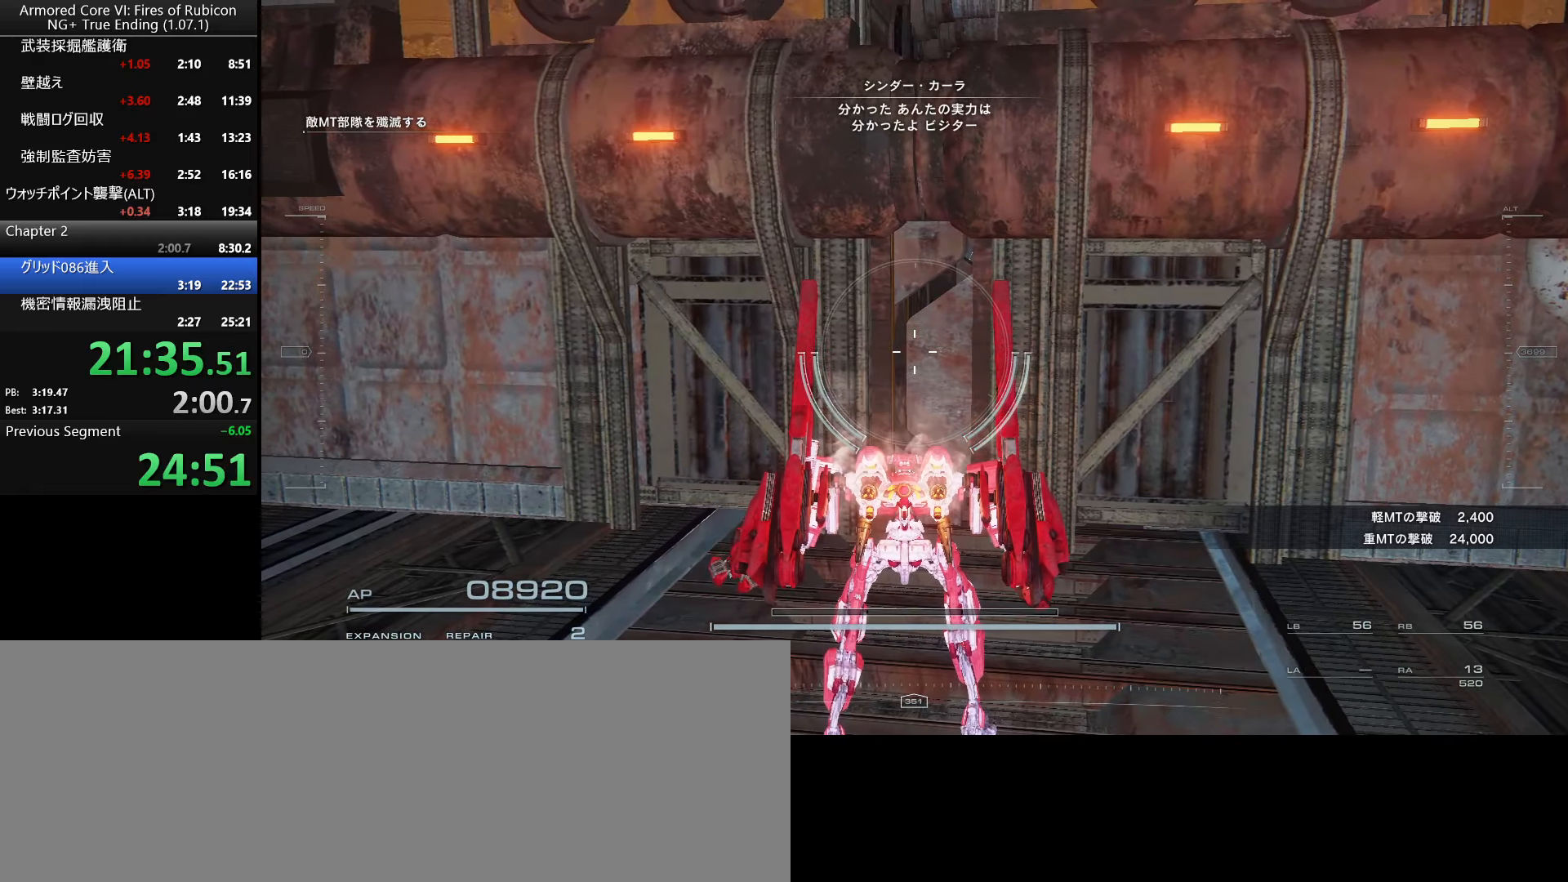
{"keys": [], "mouse": [], "events": []}
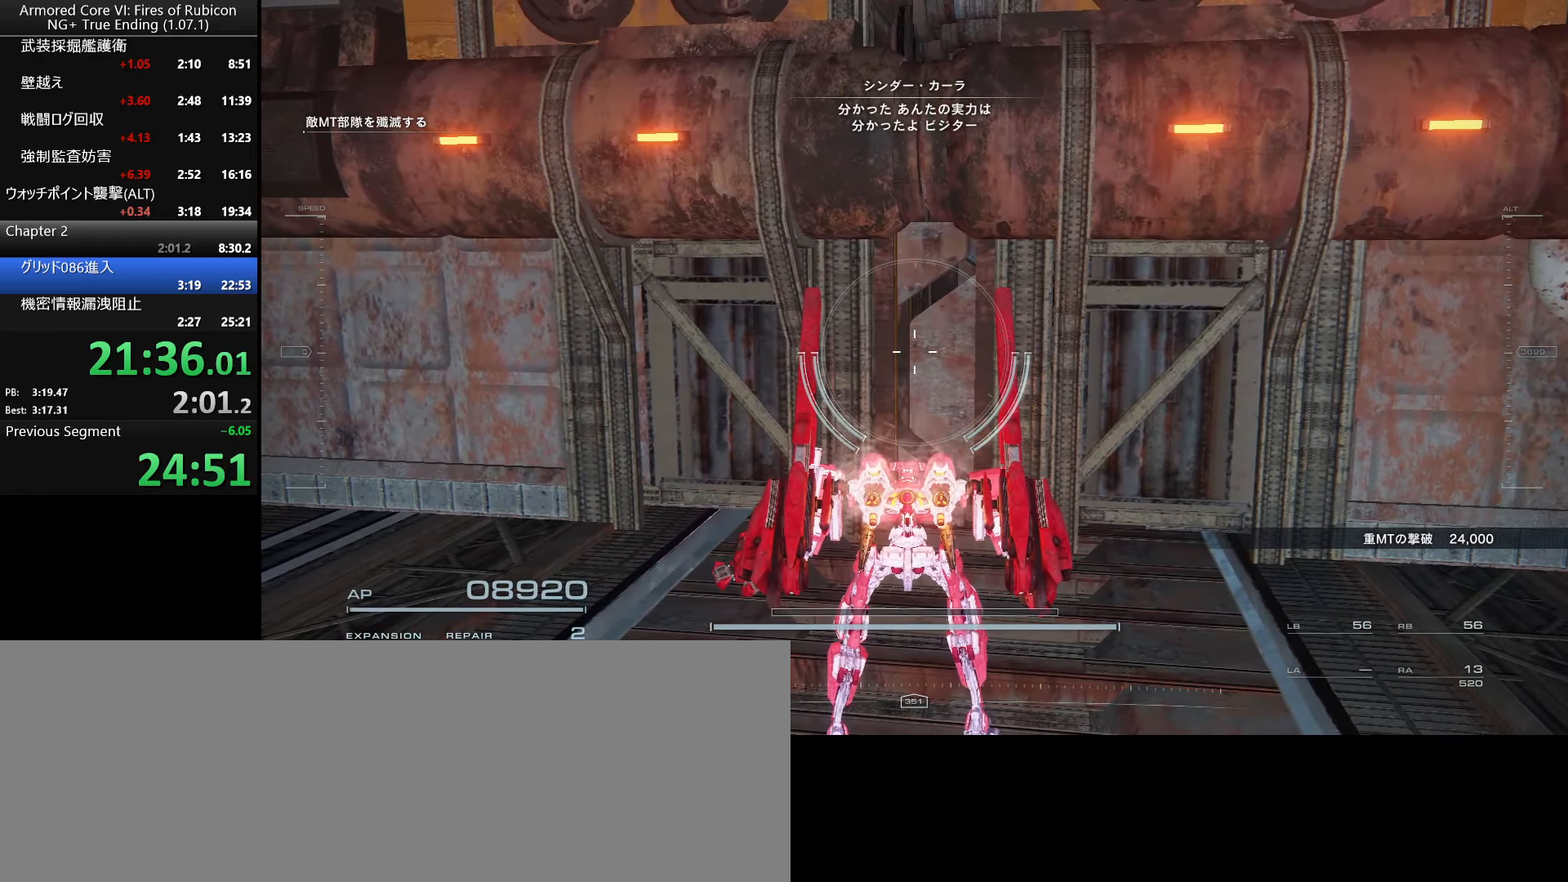
{"keys": [], "mouse": [], "events": []}
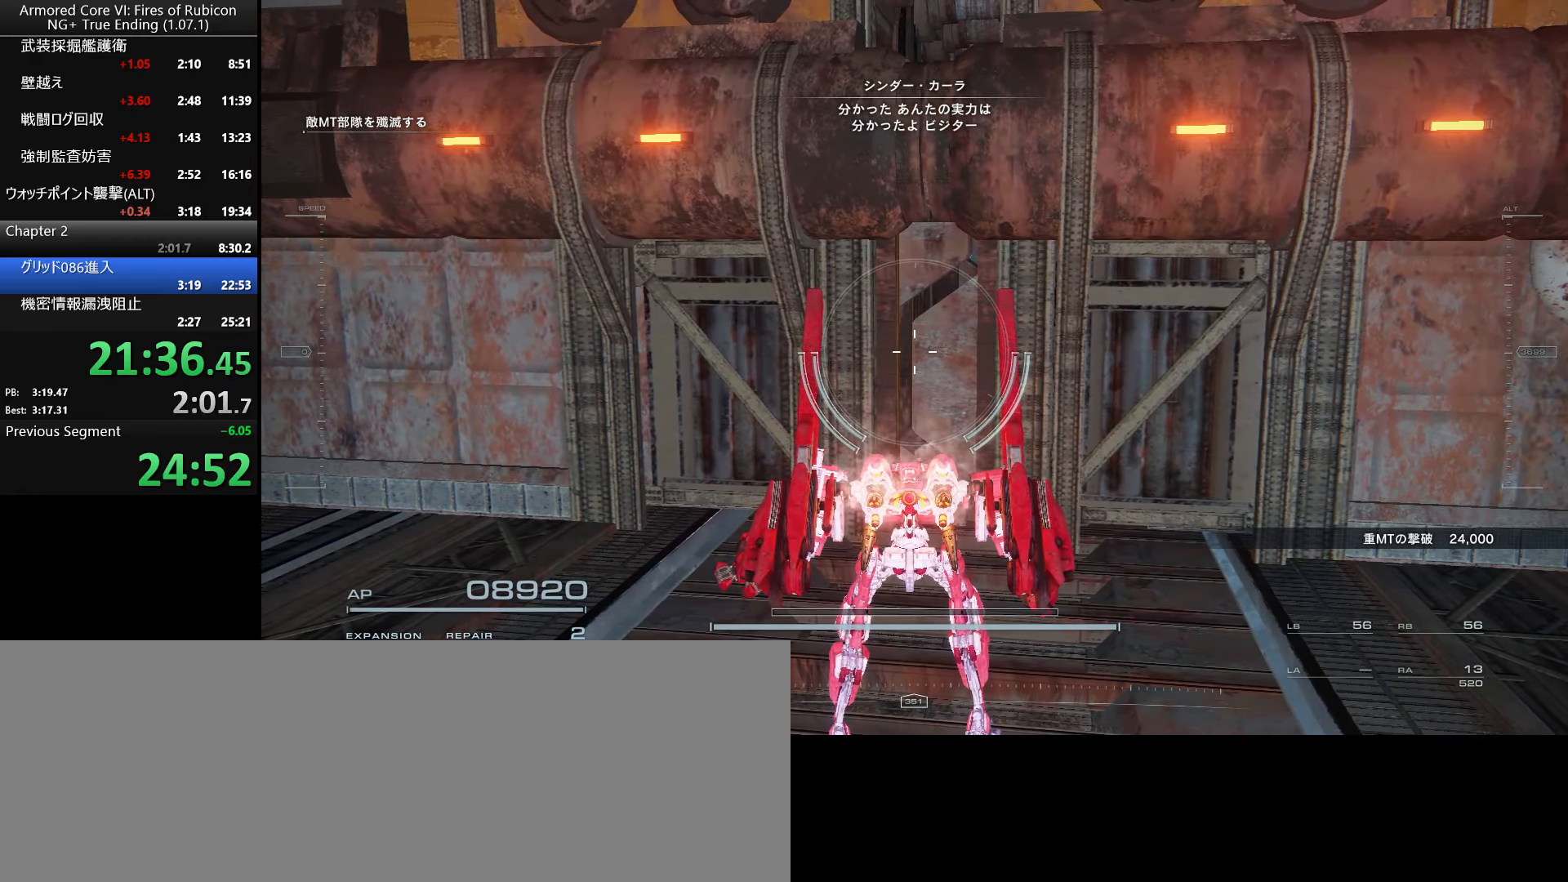
{"keys": [], "mouse": [], "events": []}
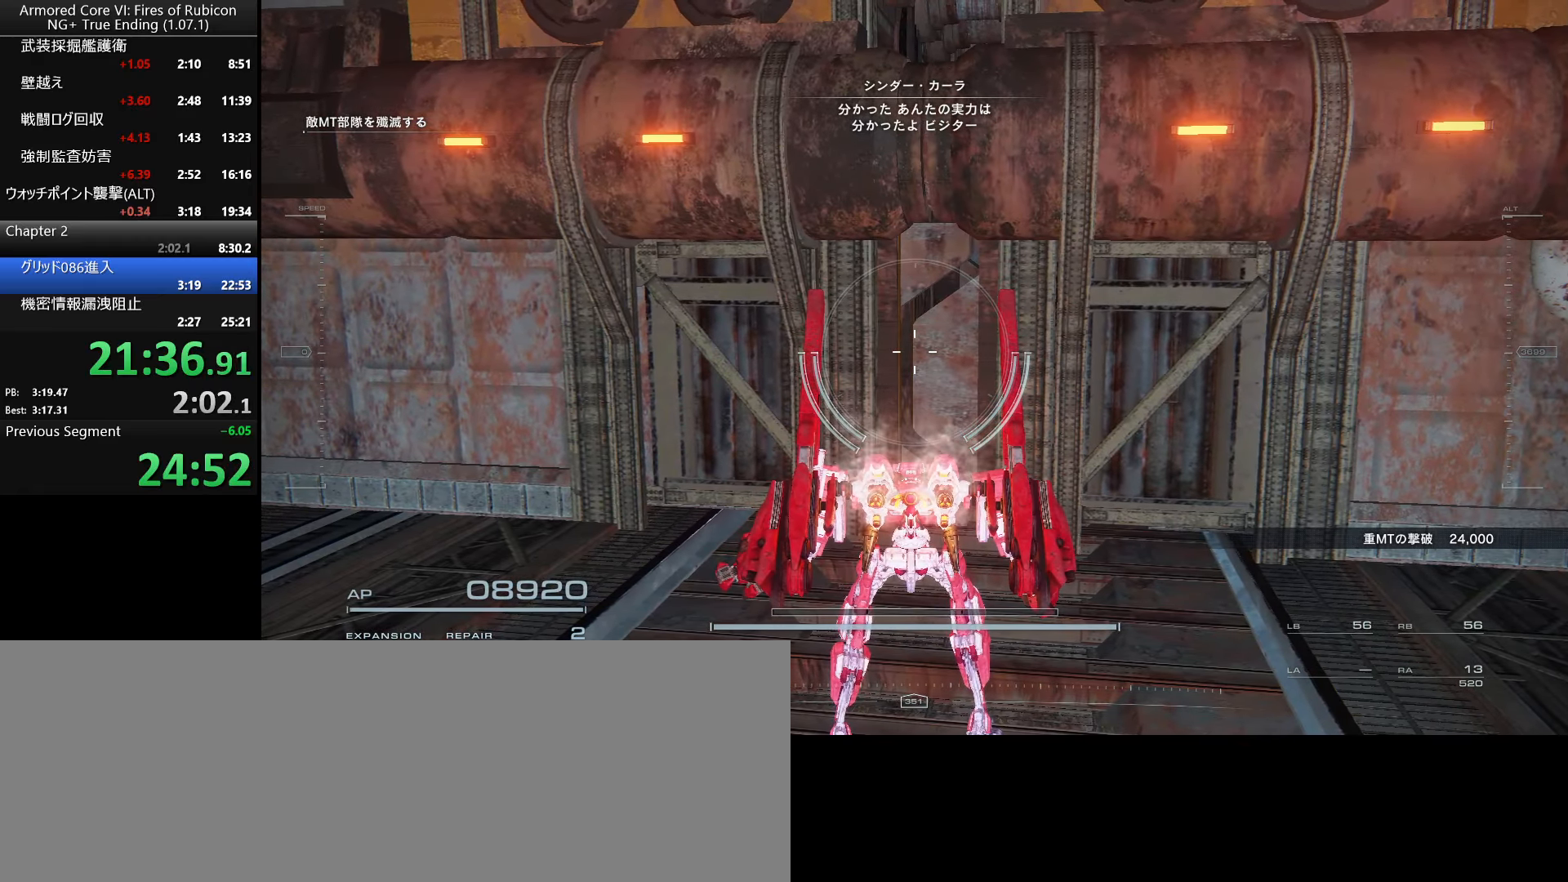
{"keys": [], "mouse": [], "events": []}